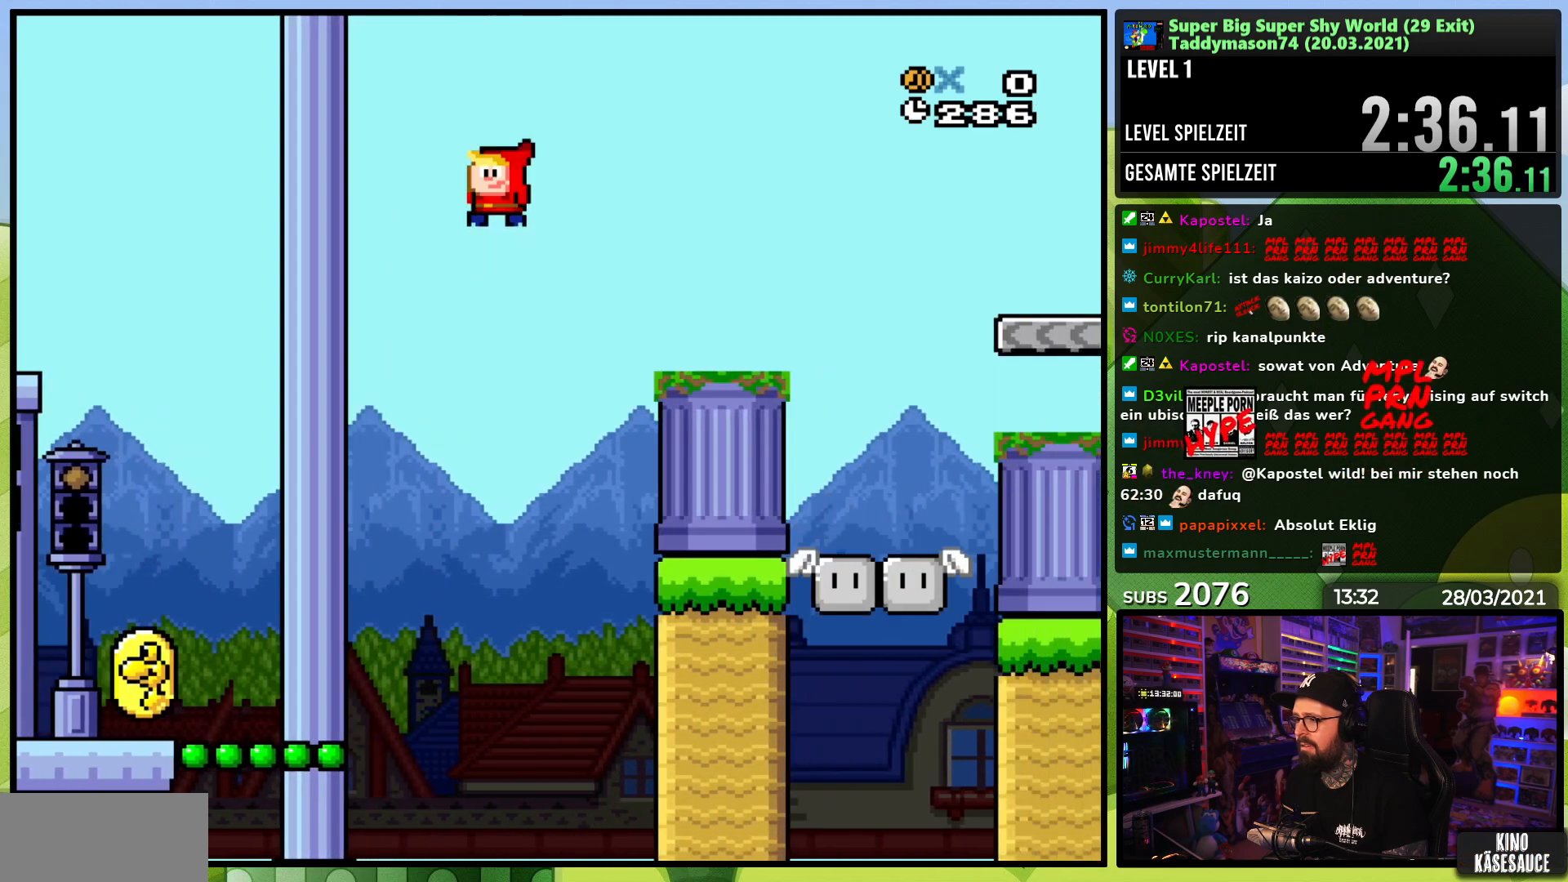
Gameplay with a controller (Nintendo layout); each line is a JSON object with the inputs held at the frame after it. "events" lists button and stick changes between this image and that frame as [ms after this image, input, new state], when the widget could be followed in between. Not read: DPAD_UP L1 L3 R3.
{"buttons": ["B", "Y", "DPAD_RIGHT"], "events": [[83, "DPAD_LEFT", "up"], [333, "DPAD_RIGHT", "down"]]}
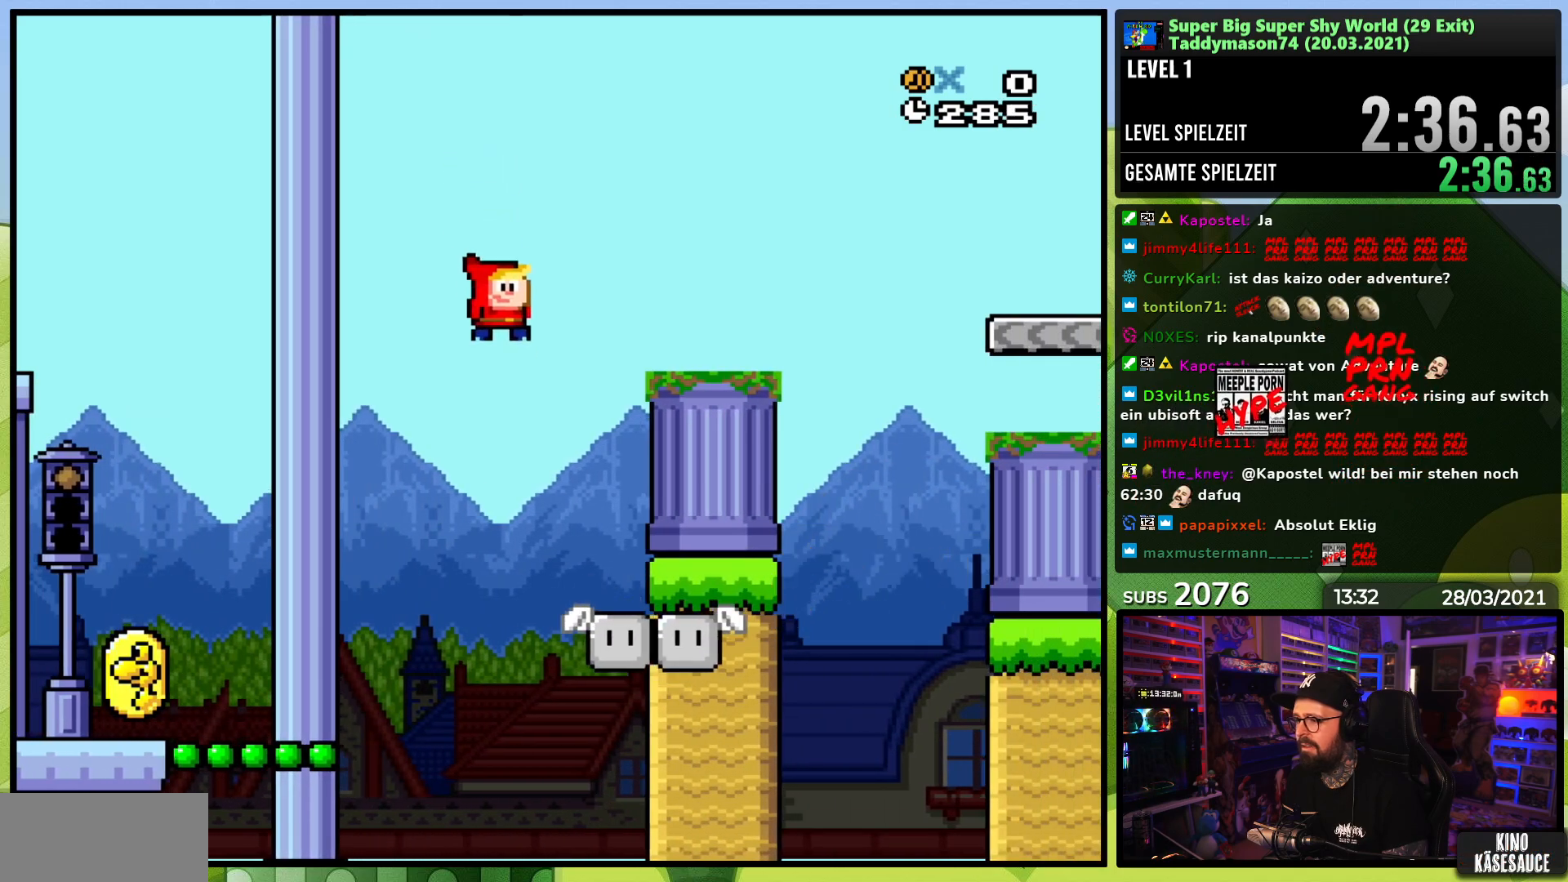
{"buttons": ["Y"], "events": [[67, "DPAD_RIGHT", "up"], [100, "DPAD_LEFT", "down"], [150, "B", "up"], [217, "DPAD_LEFT", "up"]]}
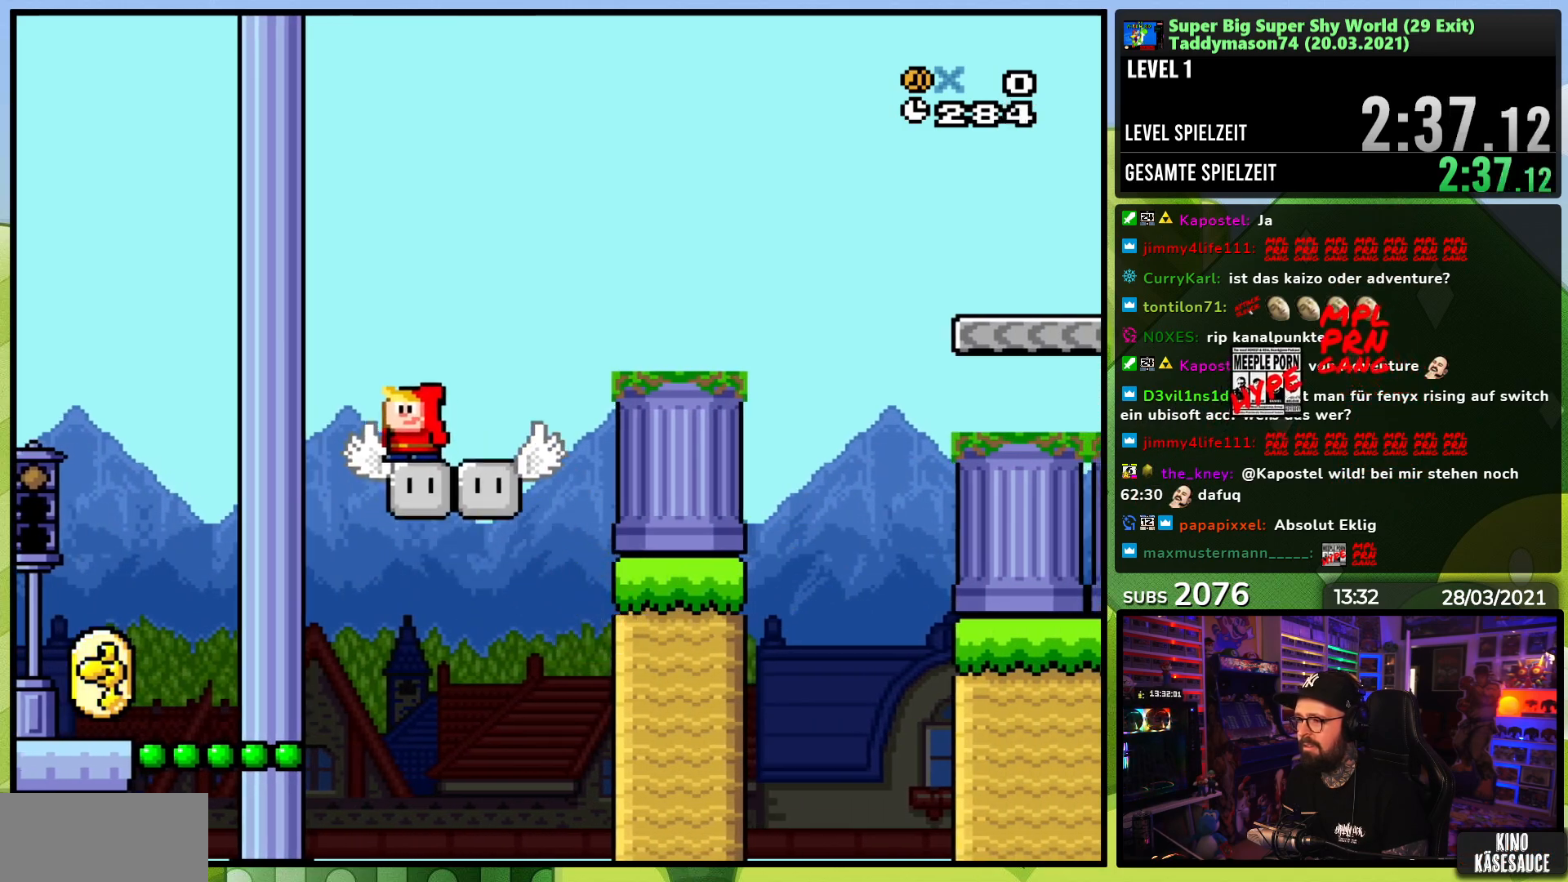
{"buttons": ["Y", "DPAD_RIGHT"], "events": [[233, "DPAD_RIGHT", "down"]]}
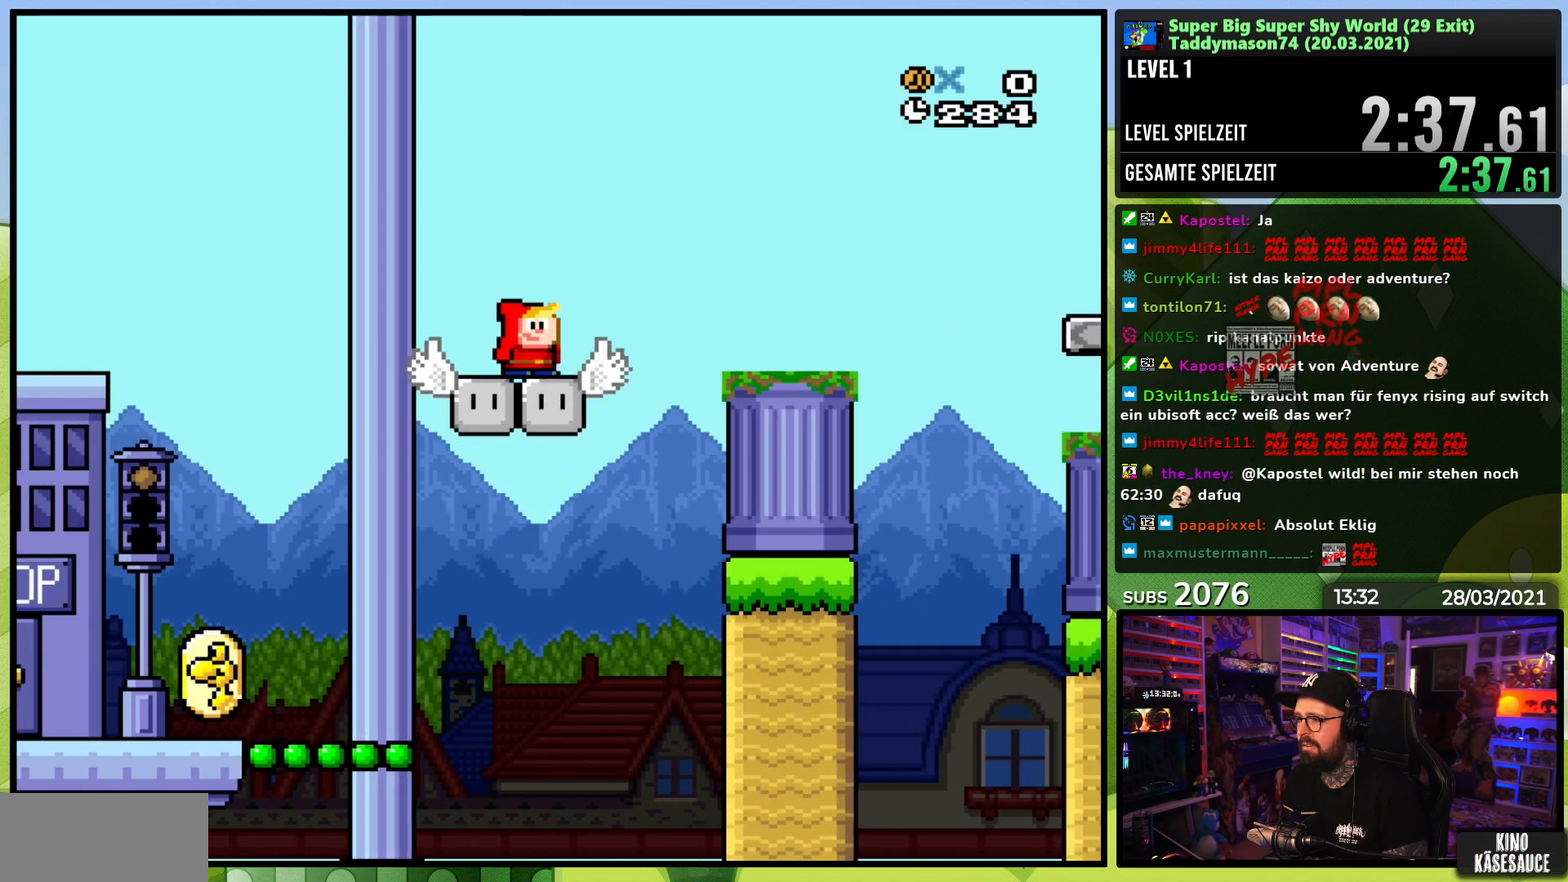
{"buttons": ["B", "Y", "DPAD_RIGHT"], "events": [[100, "B", "down"]]}
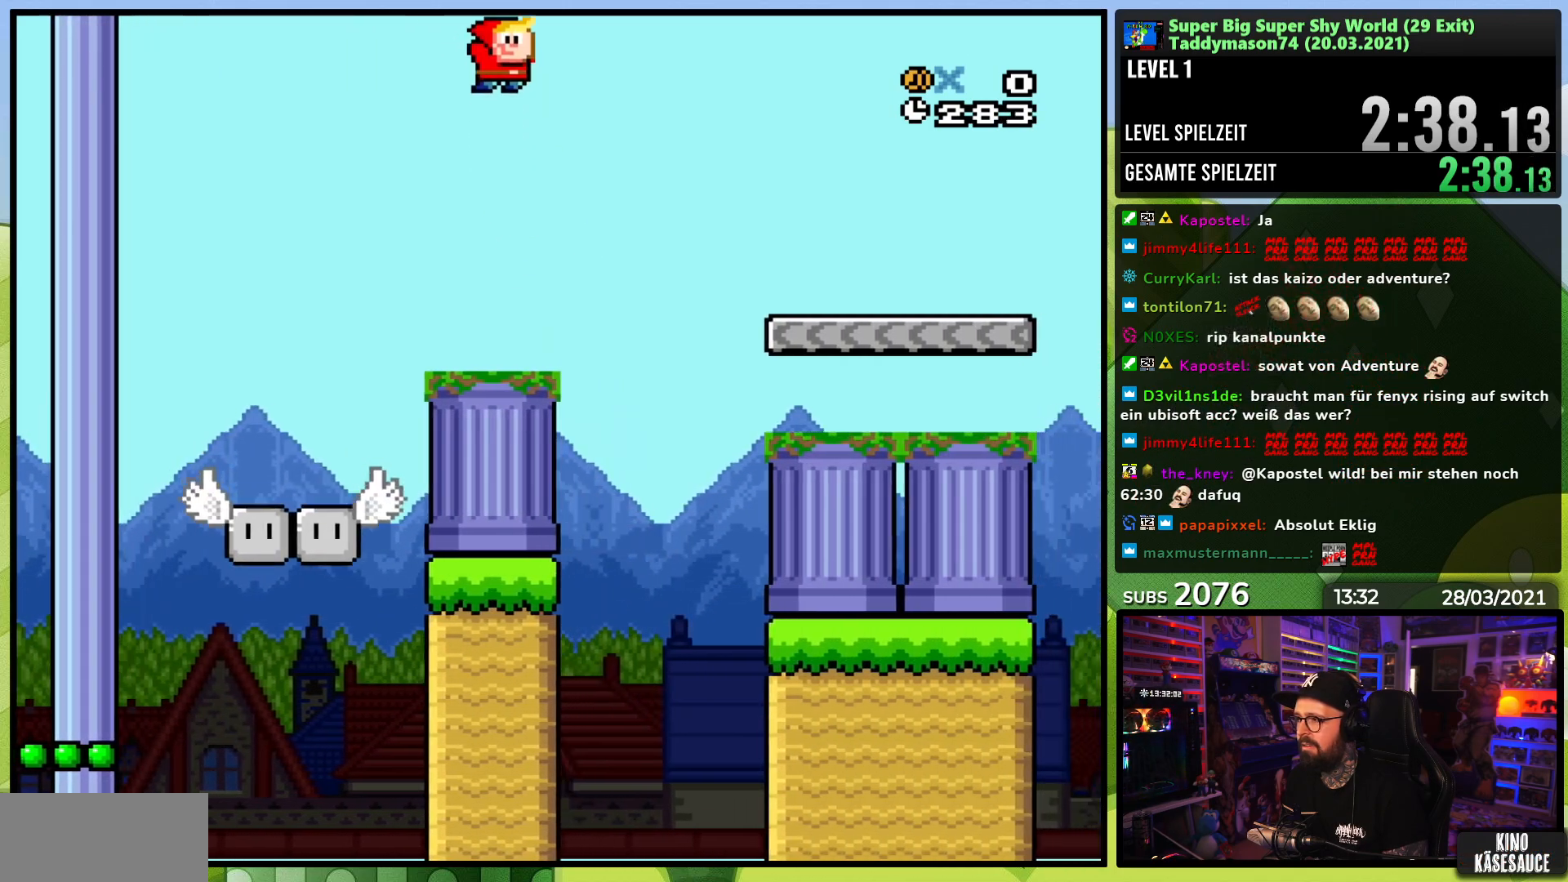
{"buttons": ["B", "Y", "DPAD_RIGHT"], "events": []}
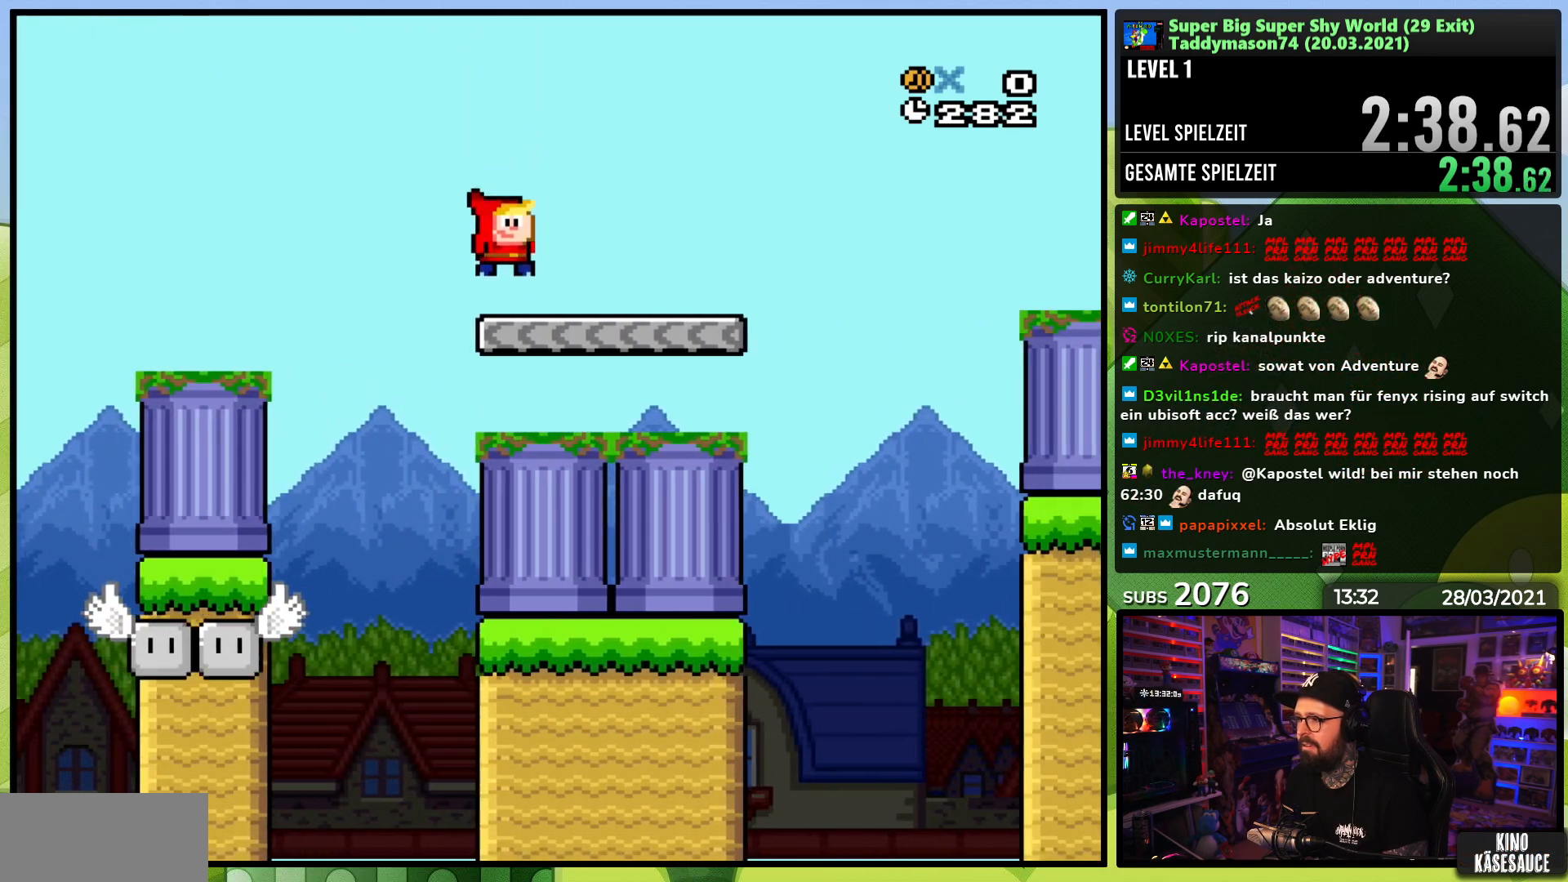
{"buttons": ["B", "Y", "DPAD_RIGHT"], "events": [[50, "B", "up"], [417, "B", "down"]]}
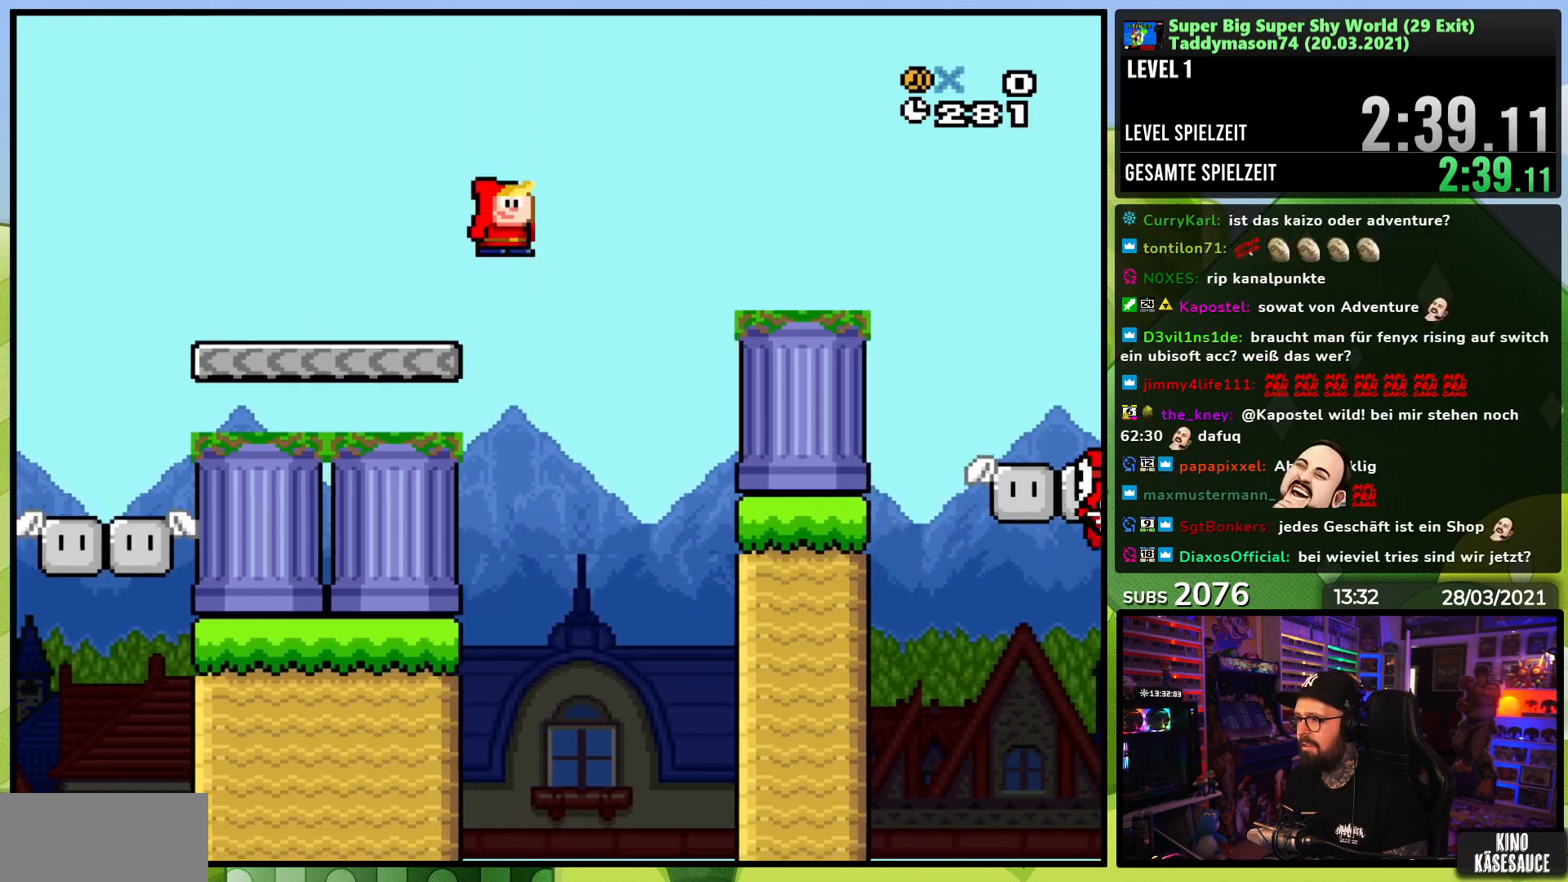
{"buttons": ["B", "Y", "DPAD_RIGHT"], "events": []}
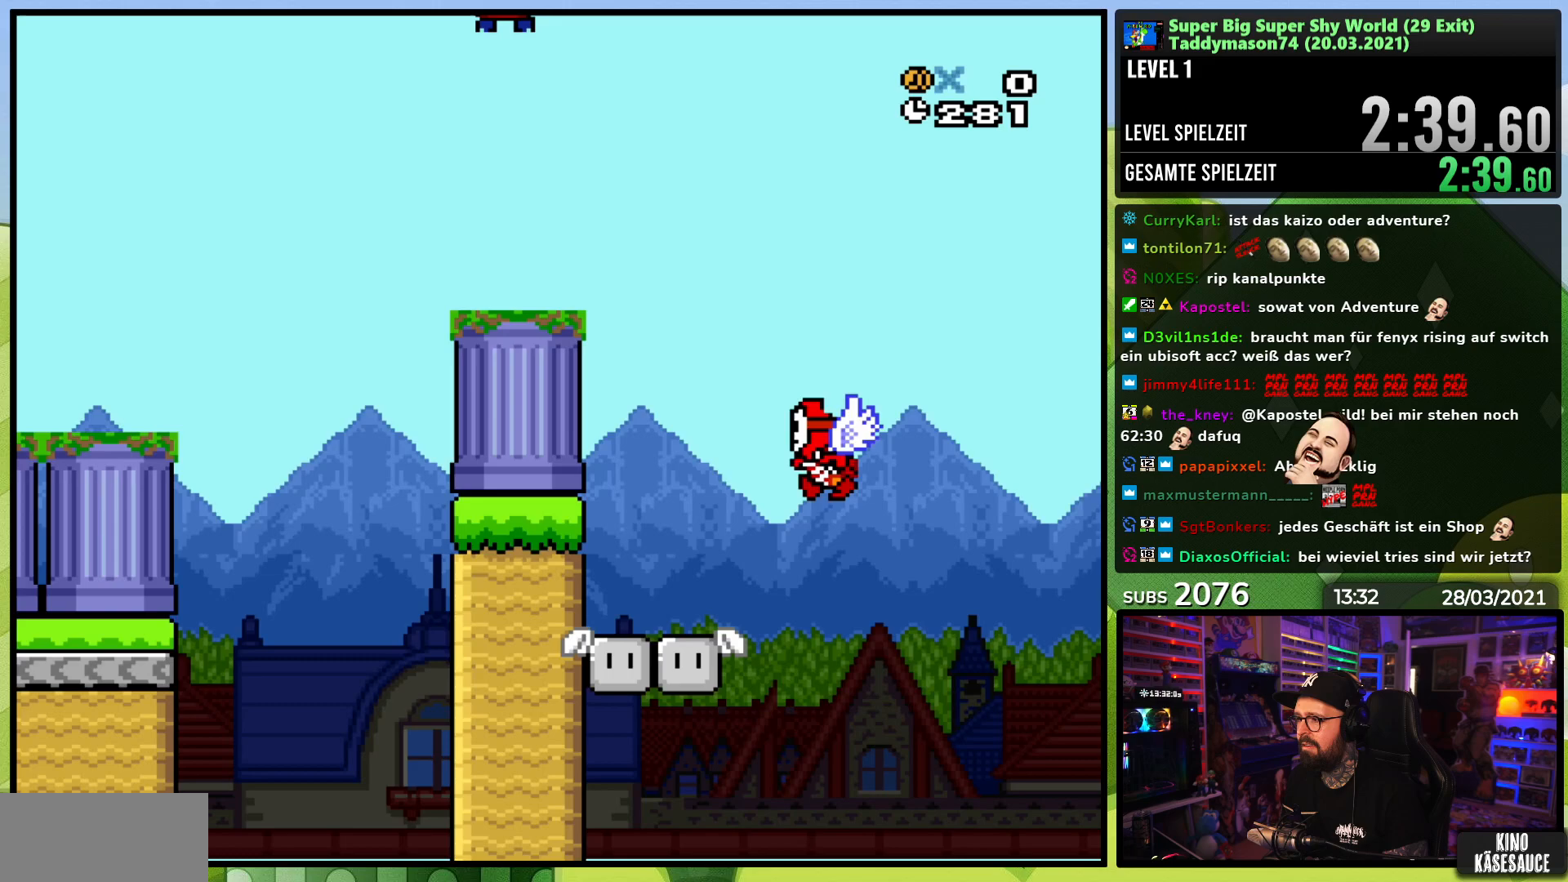
{"buttons": ["B", "Y", "DPAD_RIGHT"], "events": []}
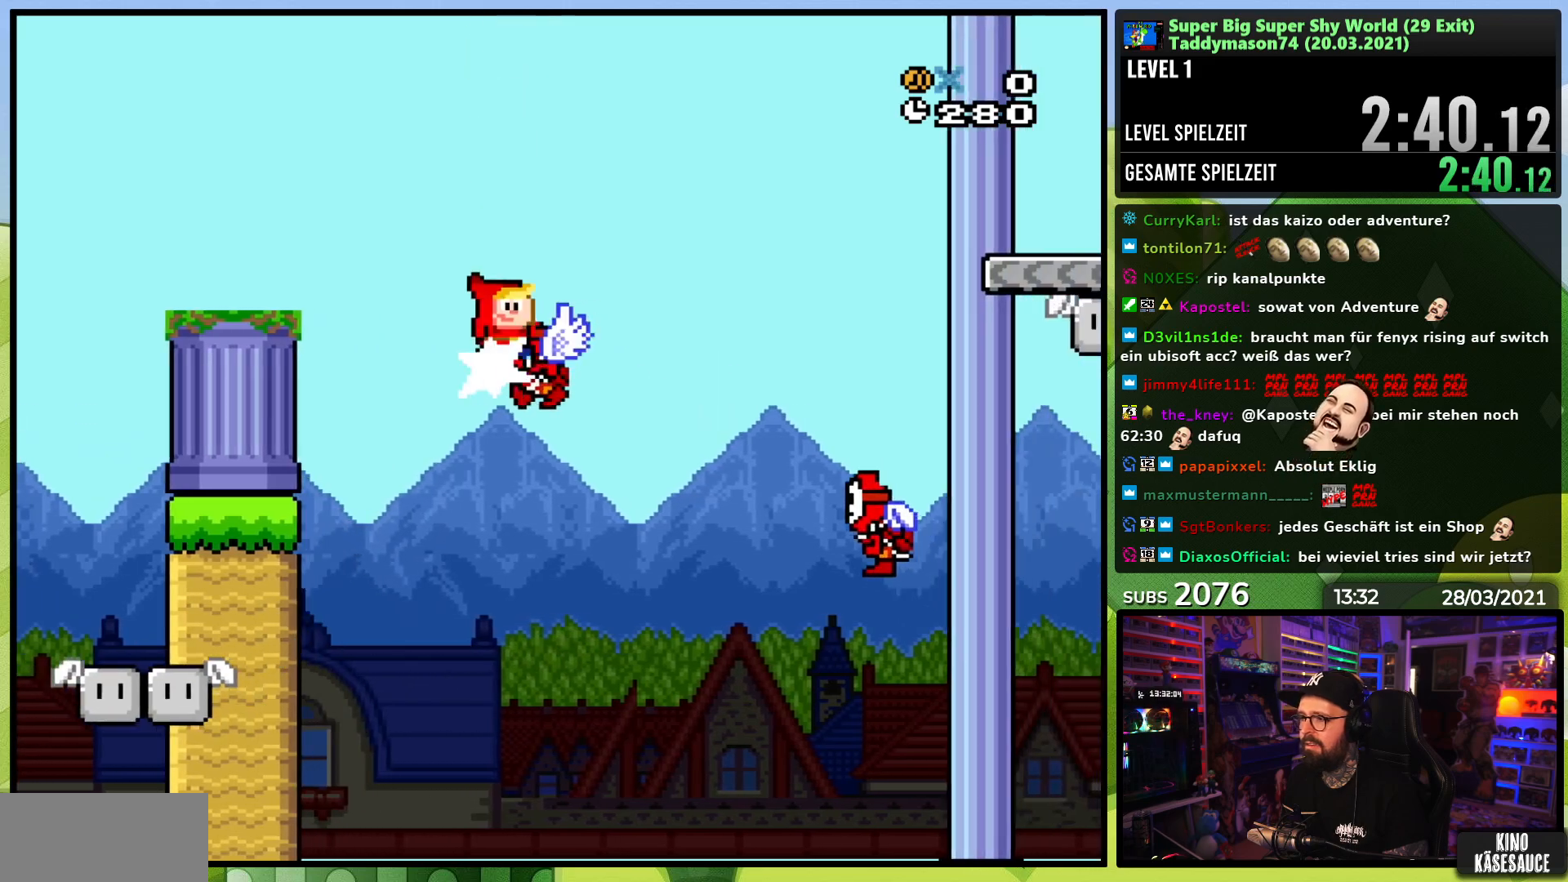
{"buttons": ["Y", "DPAD_RIGHT"], "events": [[183, "B", "up"], [300, "B", "down"], [417, "B", "up"]]}
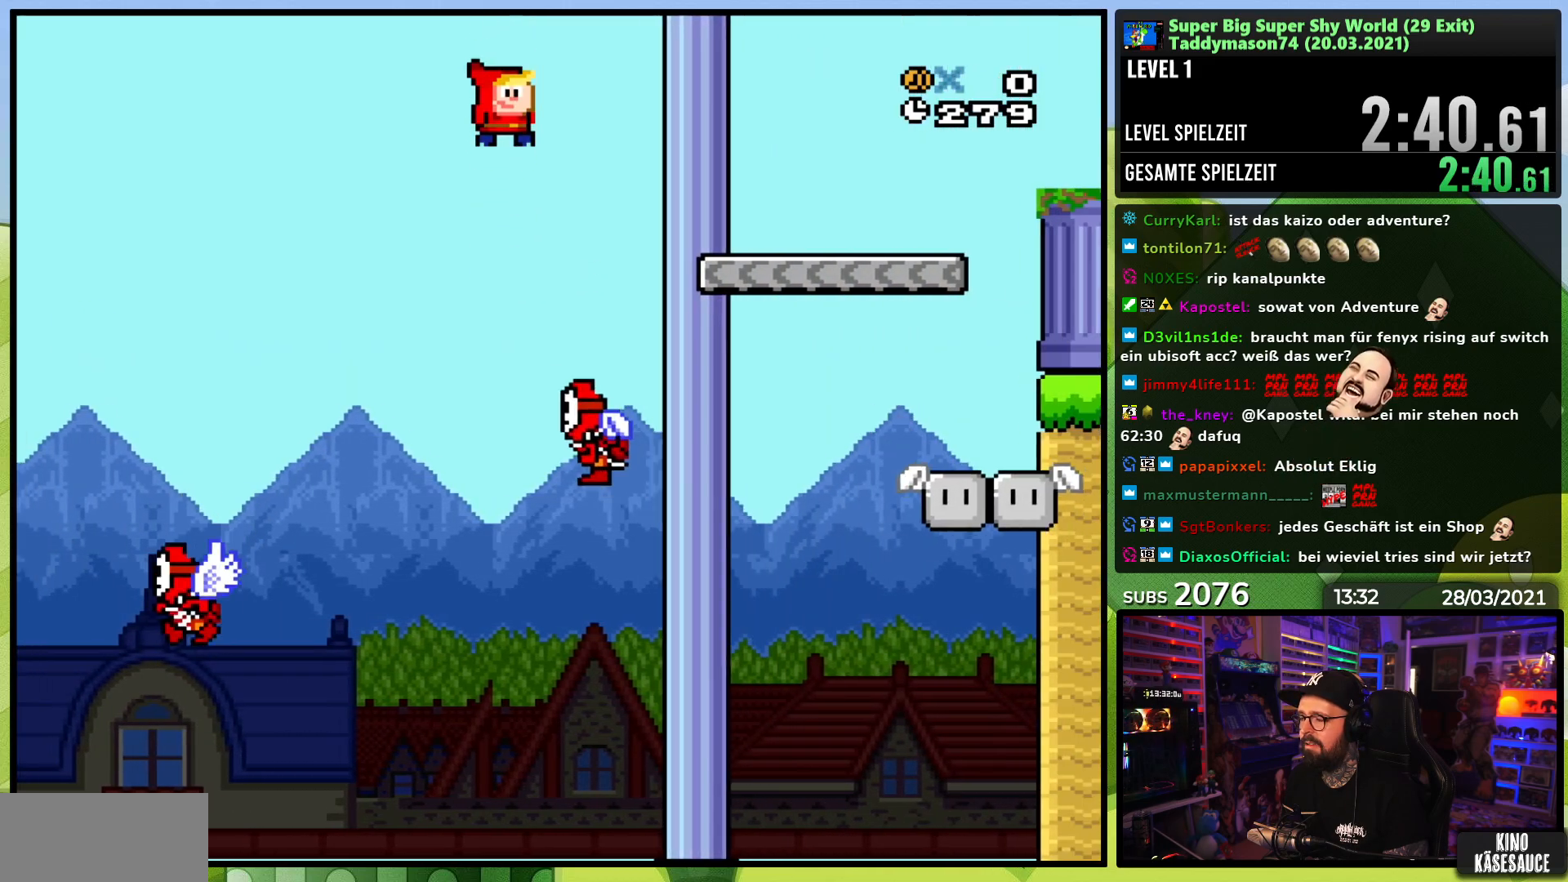
{"buttons": ["Y"], "events": [[67, "B", "down"], [67, "DPAD_RIGHT", "up"], [83, "DPAD_LEFT", "down"], [167, "DPAD_LEFT", "up"], [183, "DPAD_RIGHT", "down"], [383, "B", "up"], [450, "DPAD_RIGHT", "up"]]}
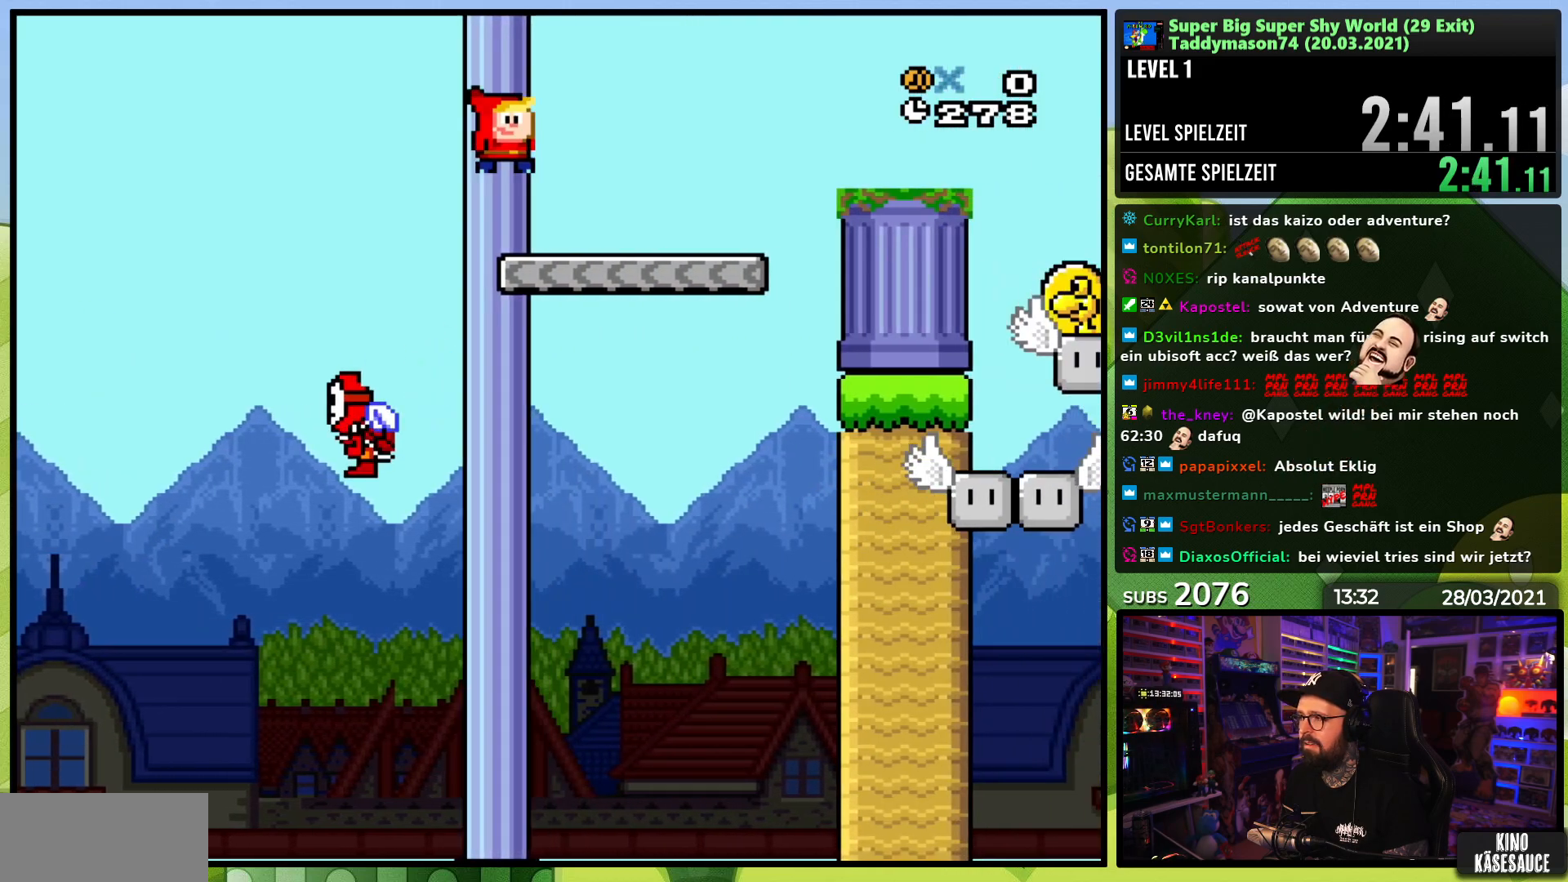
{"buttons": ["B", "Y", "DPAD_RIGHT"], "events": [[117, "DPAD_RIGHT", "down"], [317, "B", "down"]]}
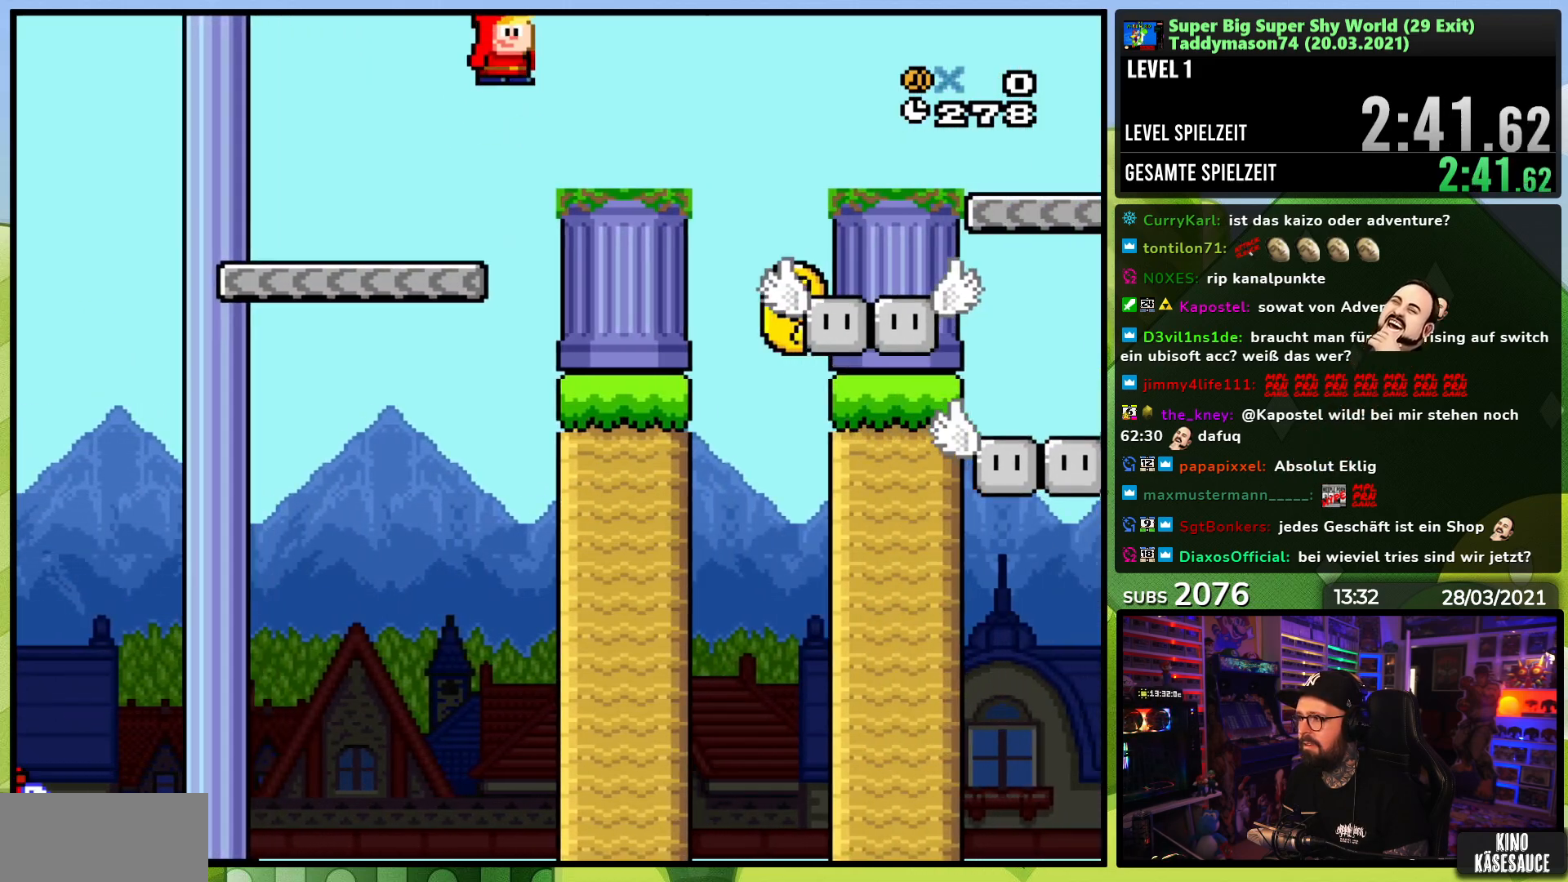
{"buttons": ["B", "Y"], "events": [[233, "B", "up"], [300, "B", "down"], [317, "DPAD_RIGHT", "up"], [333, "DPAD_LEFT", "down"], [467, "DPAD_LEFT", "up"]]}
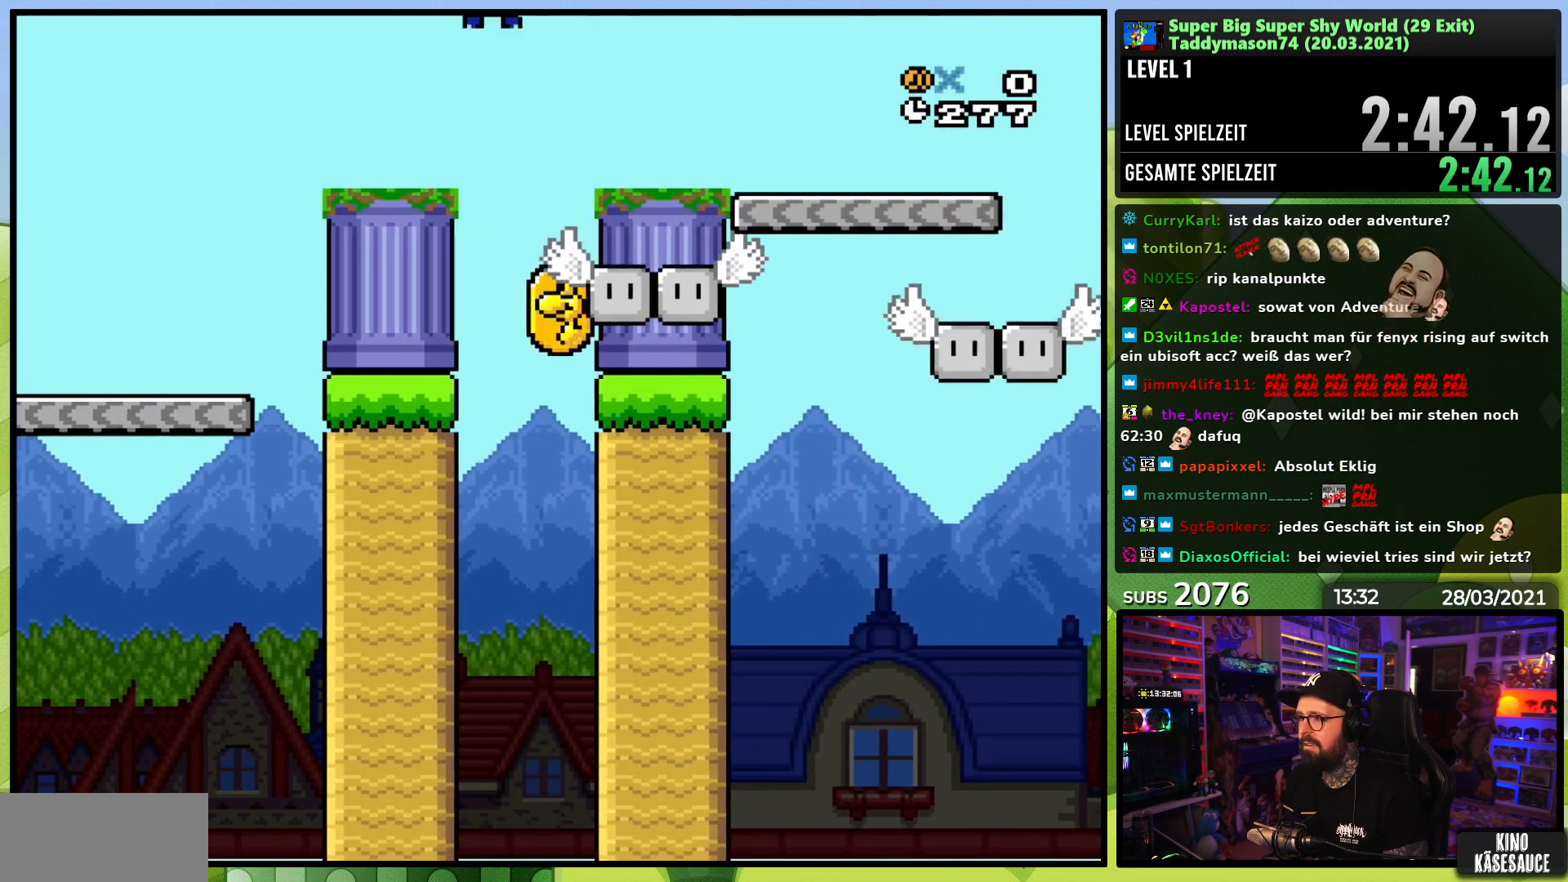
{"buttons": ["B", "Y", "DPAD_RIGHT"], "events": [[150, "DPAD_RIGHT", "down"], [283, "B", "up"], [283, "DPAD_RIGHT", "up"], [383, "B", "down"], [400, "DPAD_RIGHT", "down"]]}
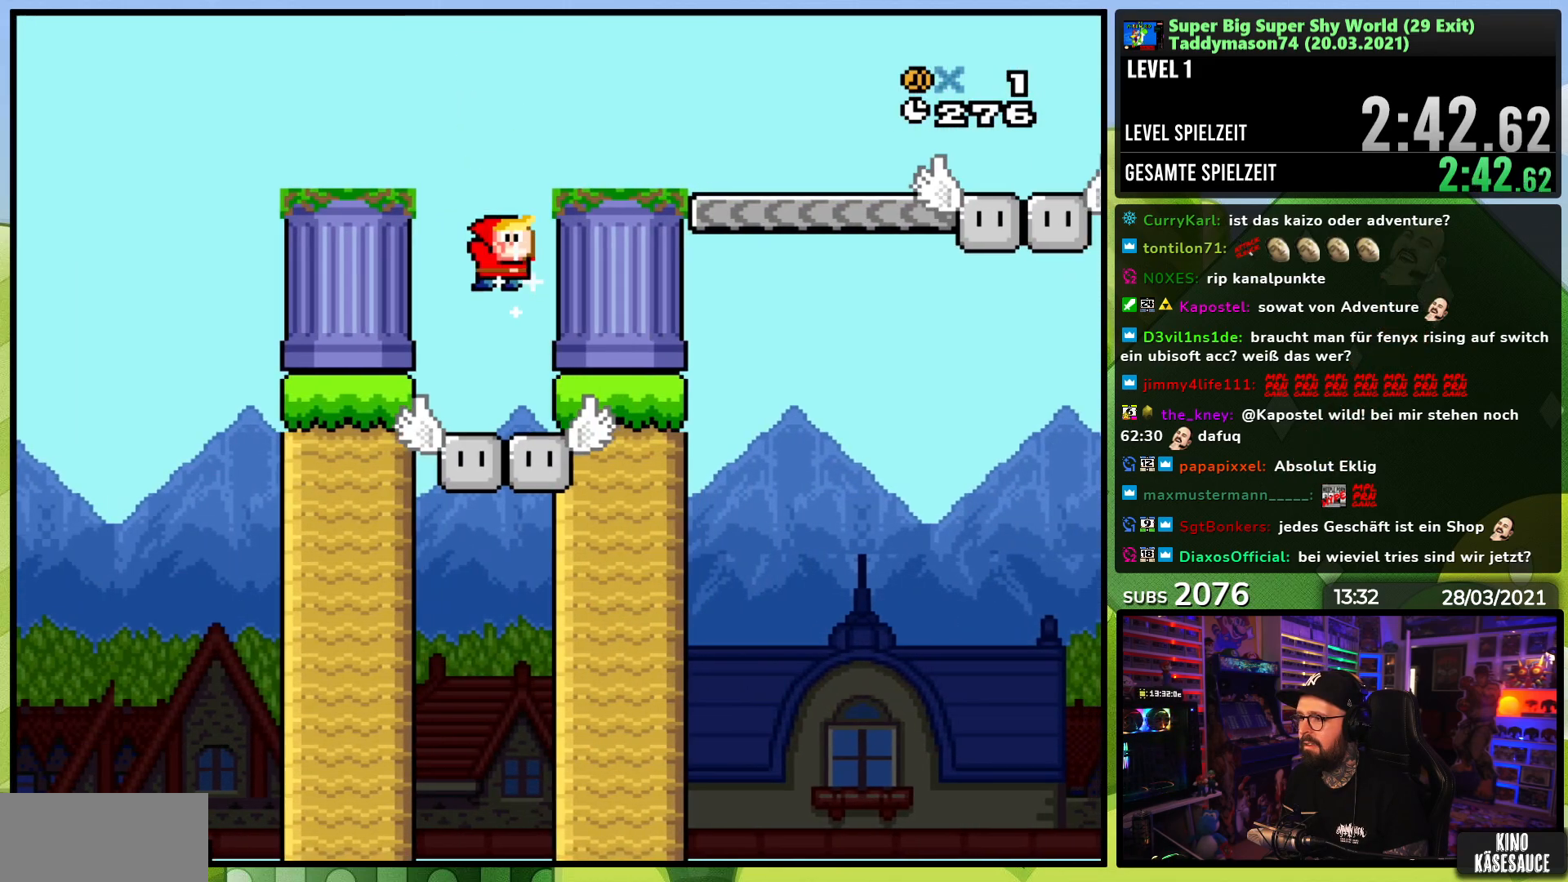
{"buttons": ["Y"], "events": [[17, "DPAD_RIGHT", "up"], [200, "DPAD_RIGHT", "down"], [400, "DPAD_RIGHT", "up"], [483, "B", "up"]]}
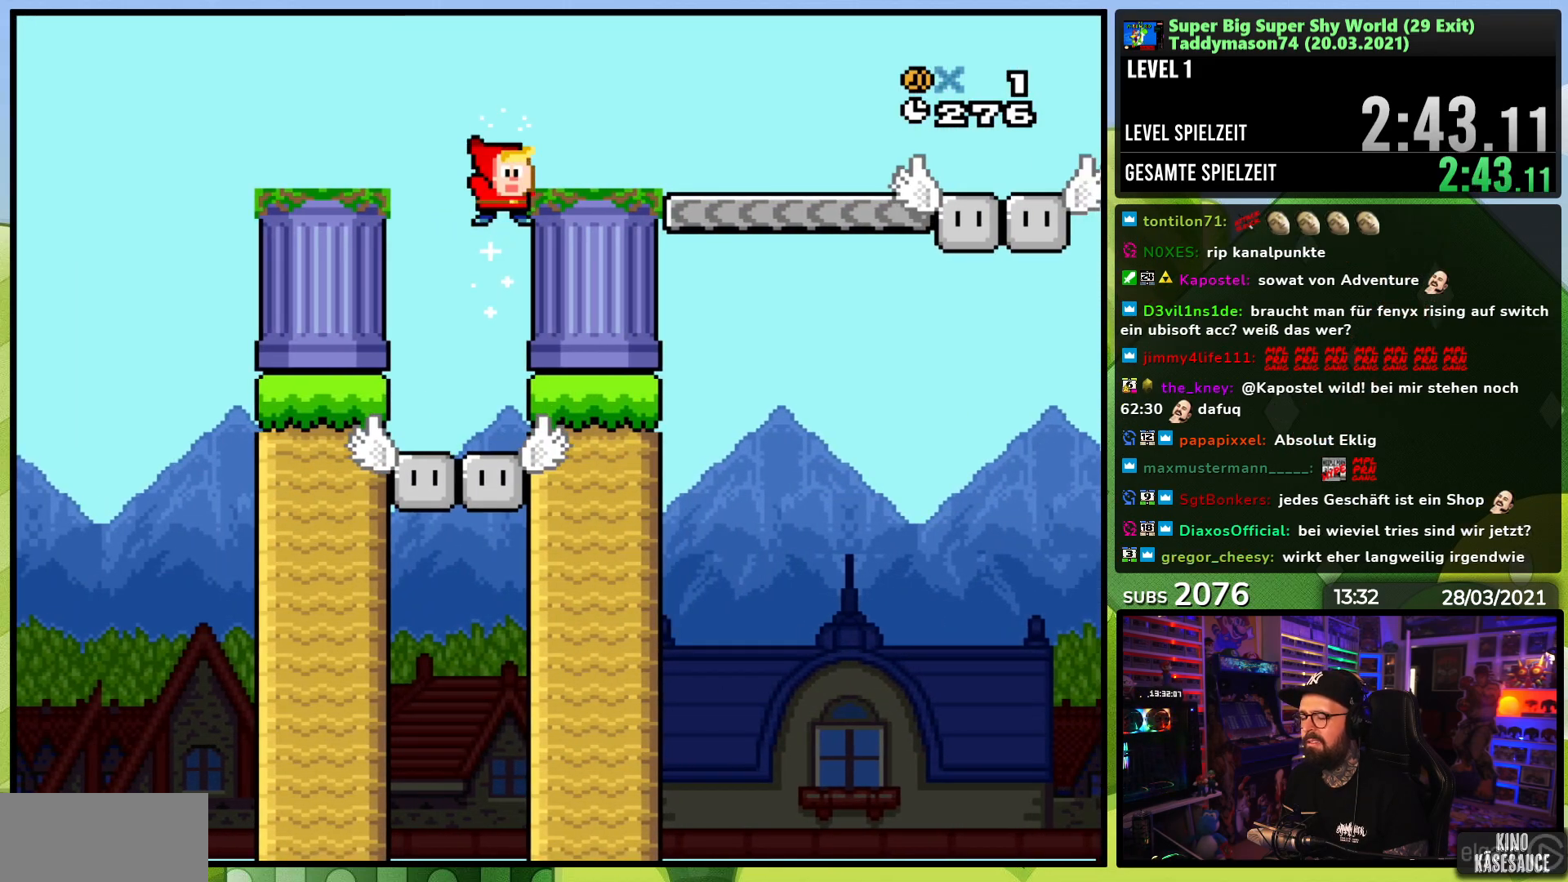
{"buttons": ["A"], "events": [[33, "Y", "up"], [233, "A", "down"], [350, "A", "up"], [433, "A", "down"]]}
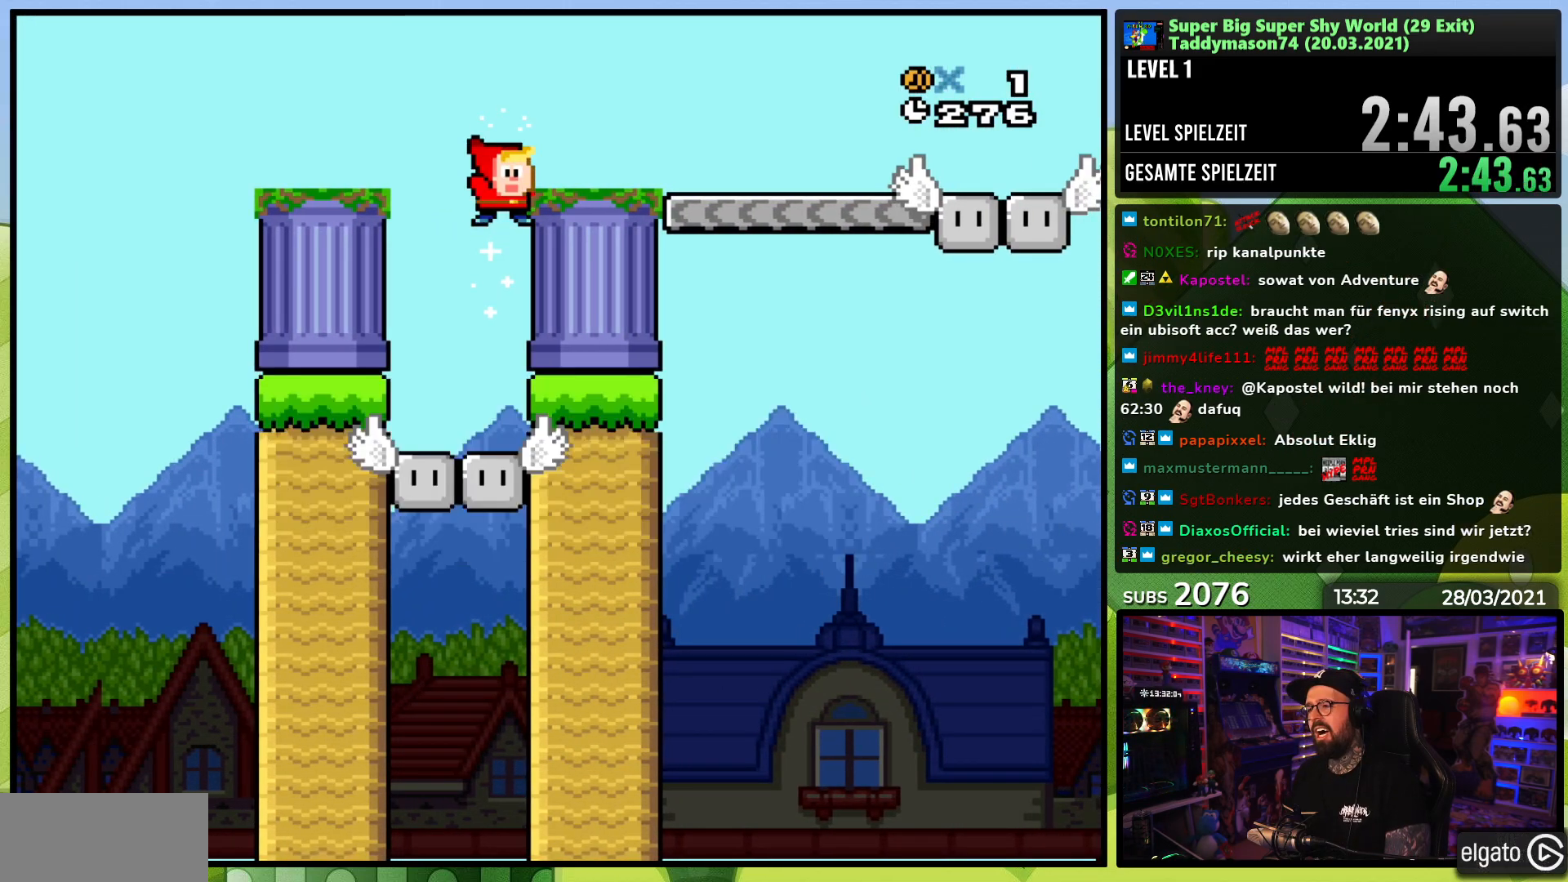
{"buttons": [], "events": [[50, "A", "up"]]}
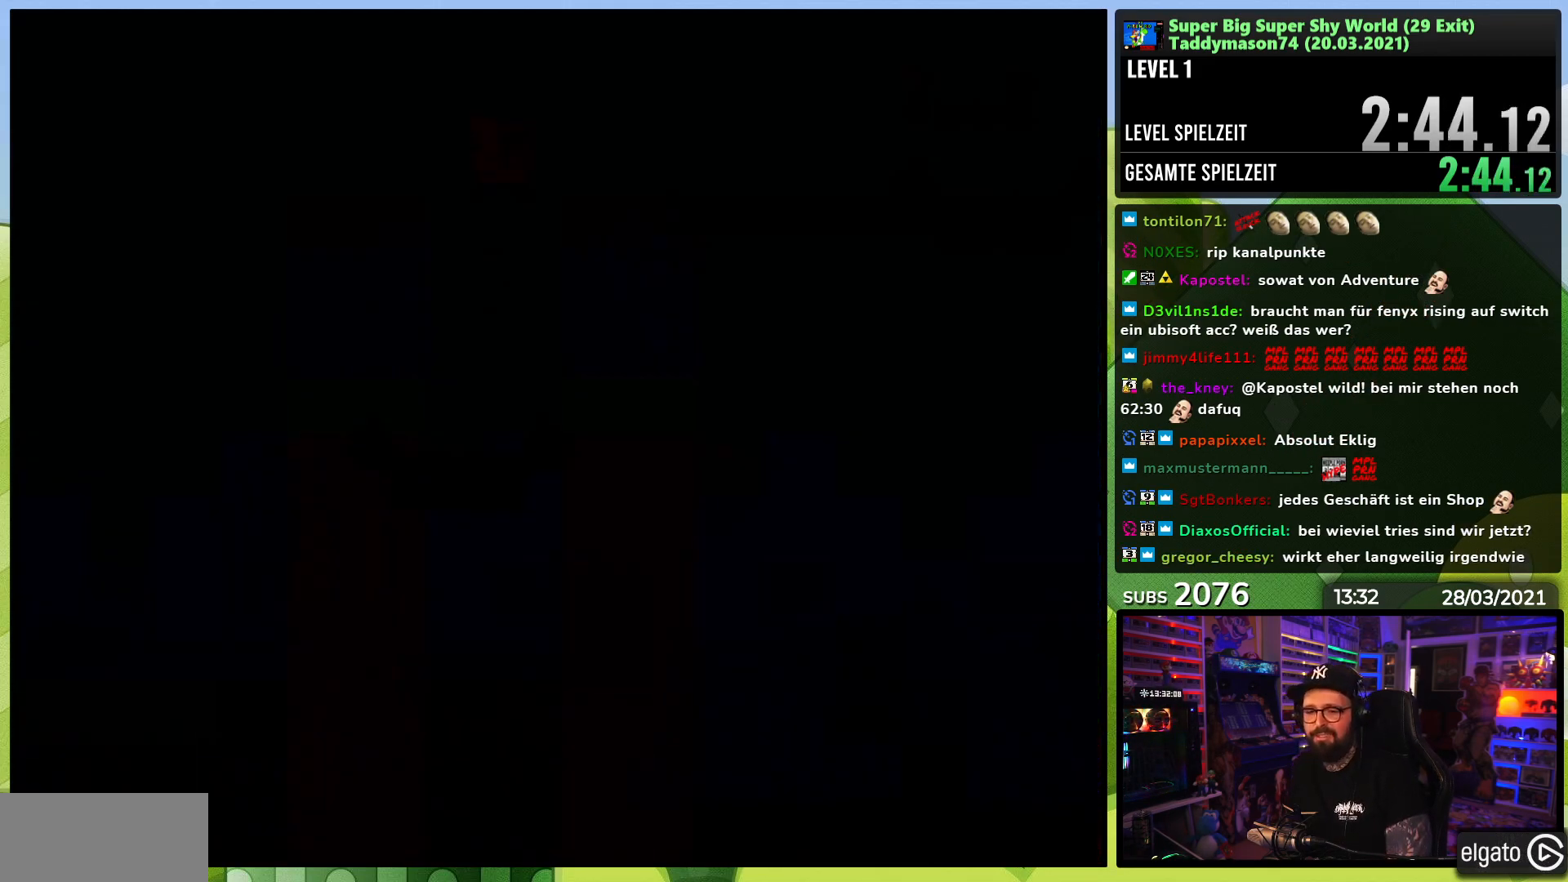
{"buttons": [], "events": []}
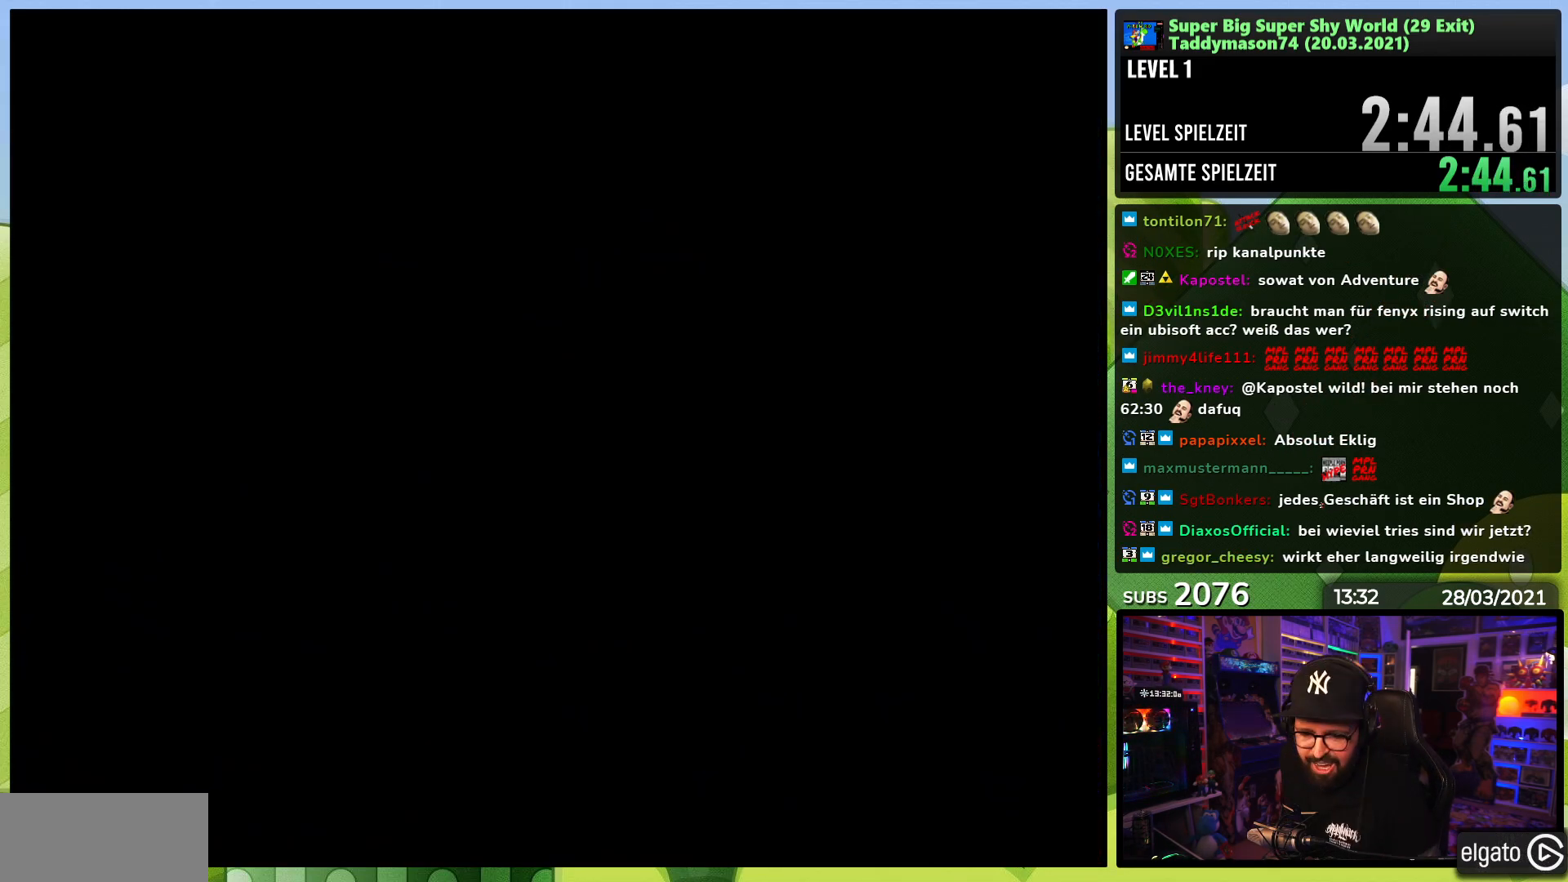
{"buttons": [], "events": []}
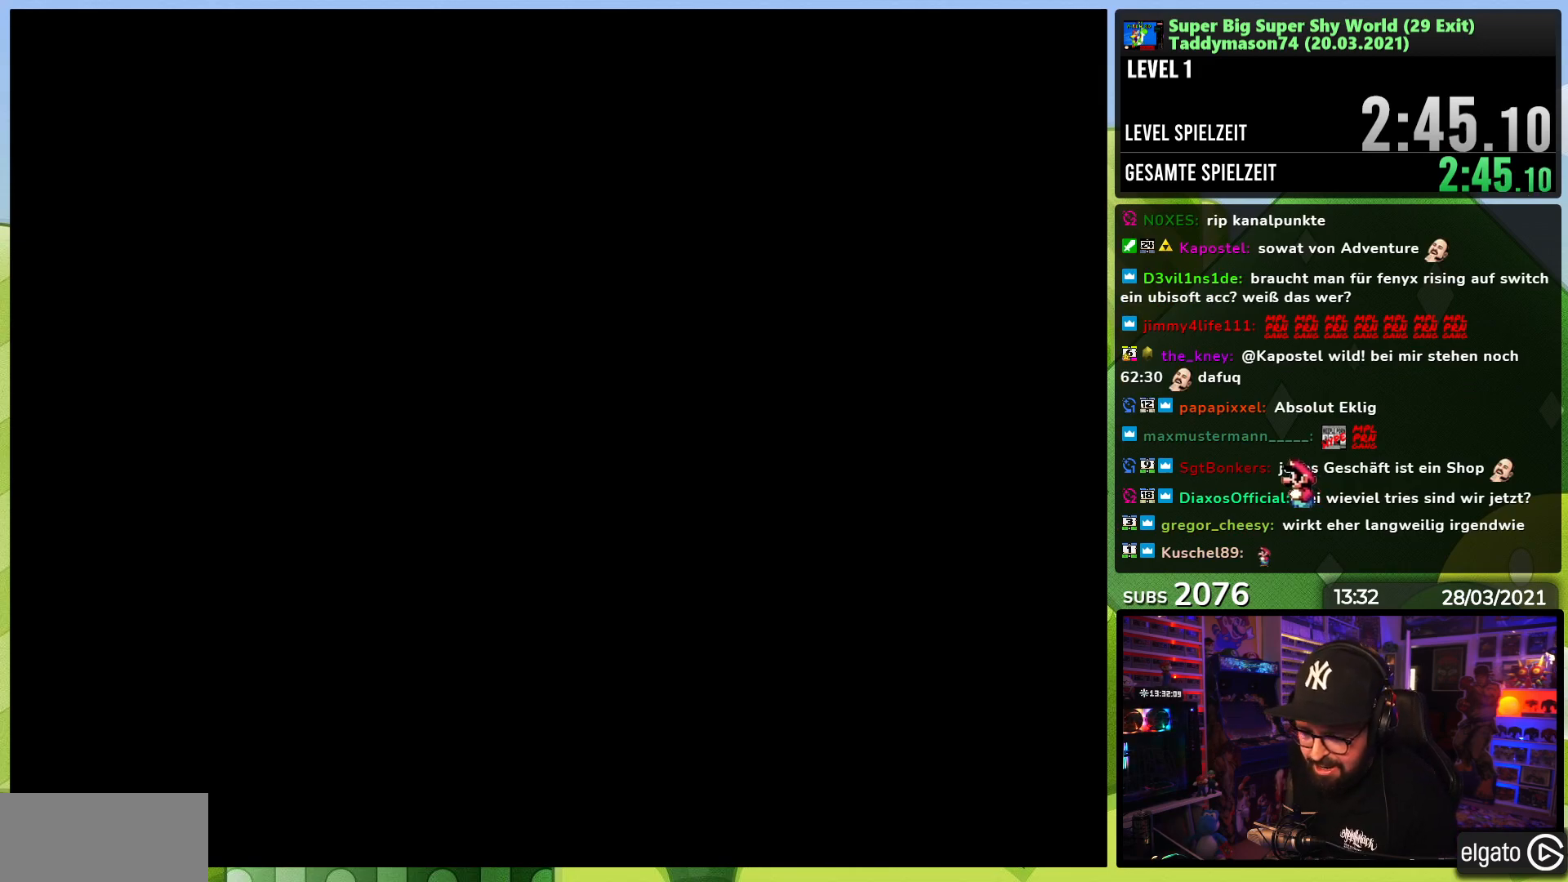
{"buttons": [], "events": []}
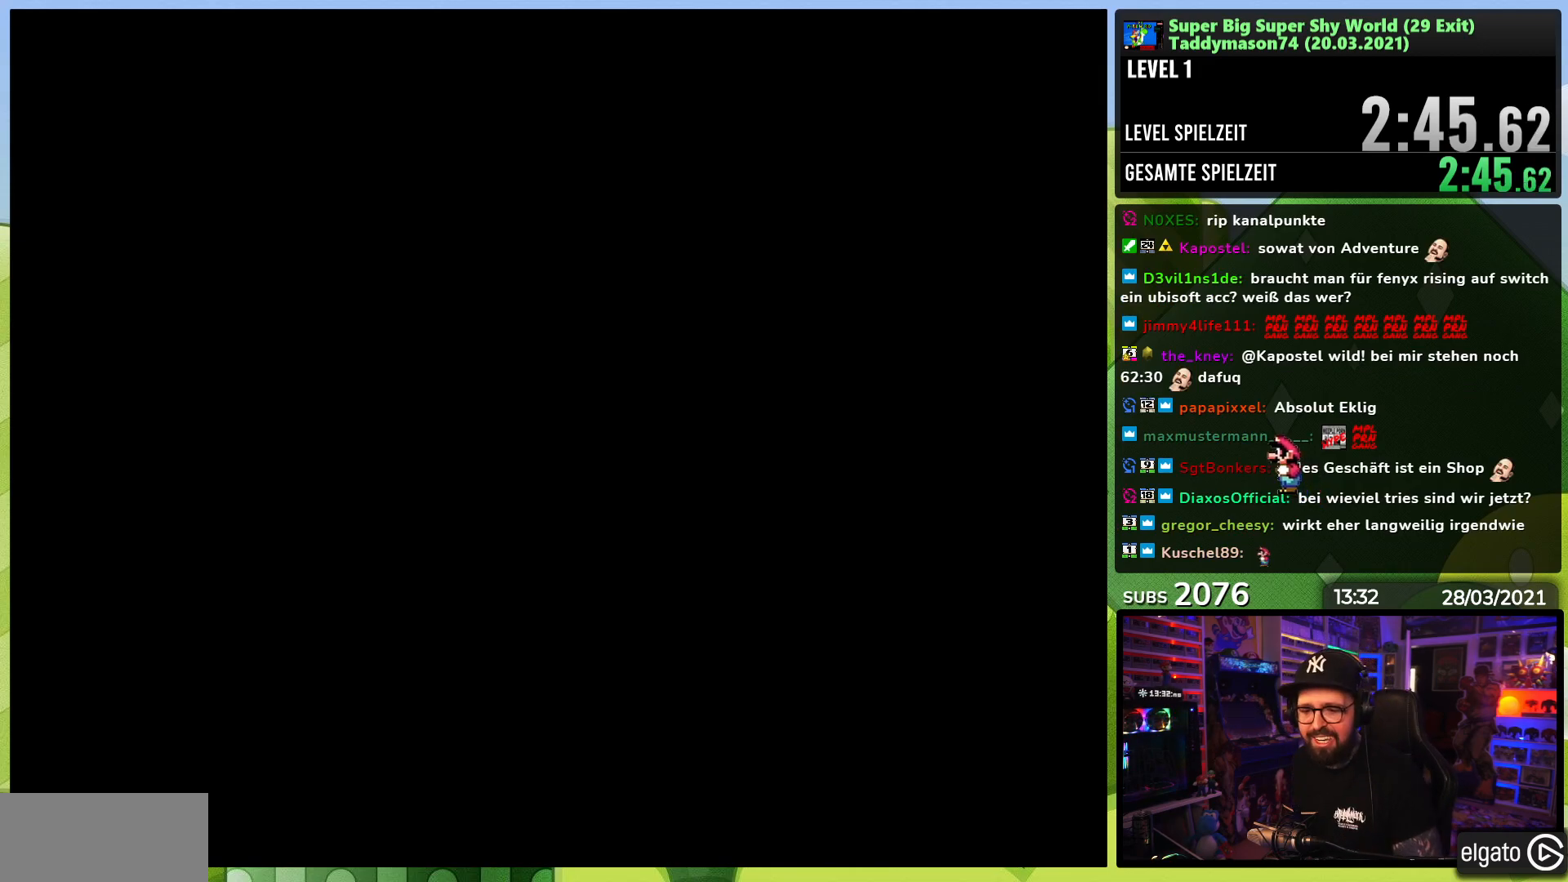
{"buttons": ["Y", "DPAD_RIGHT"], "events": [[33, "Y", "down"], [133, "DPAD_RIGHT", "down"]]}
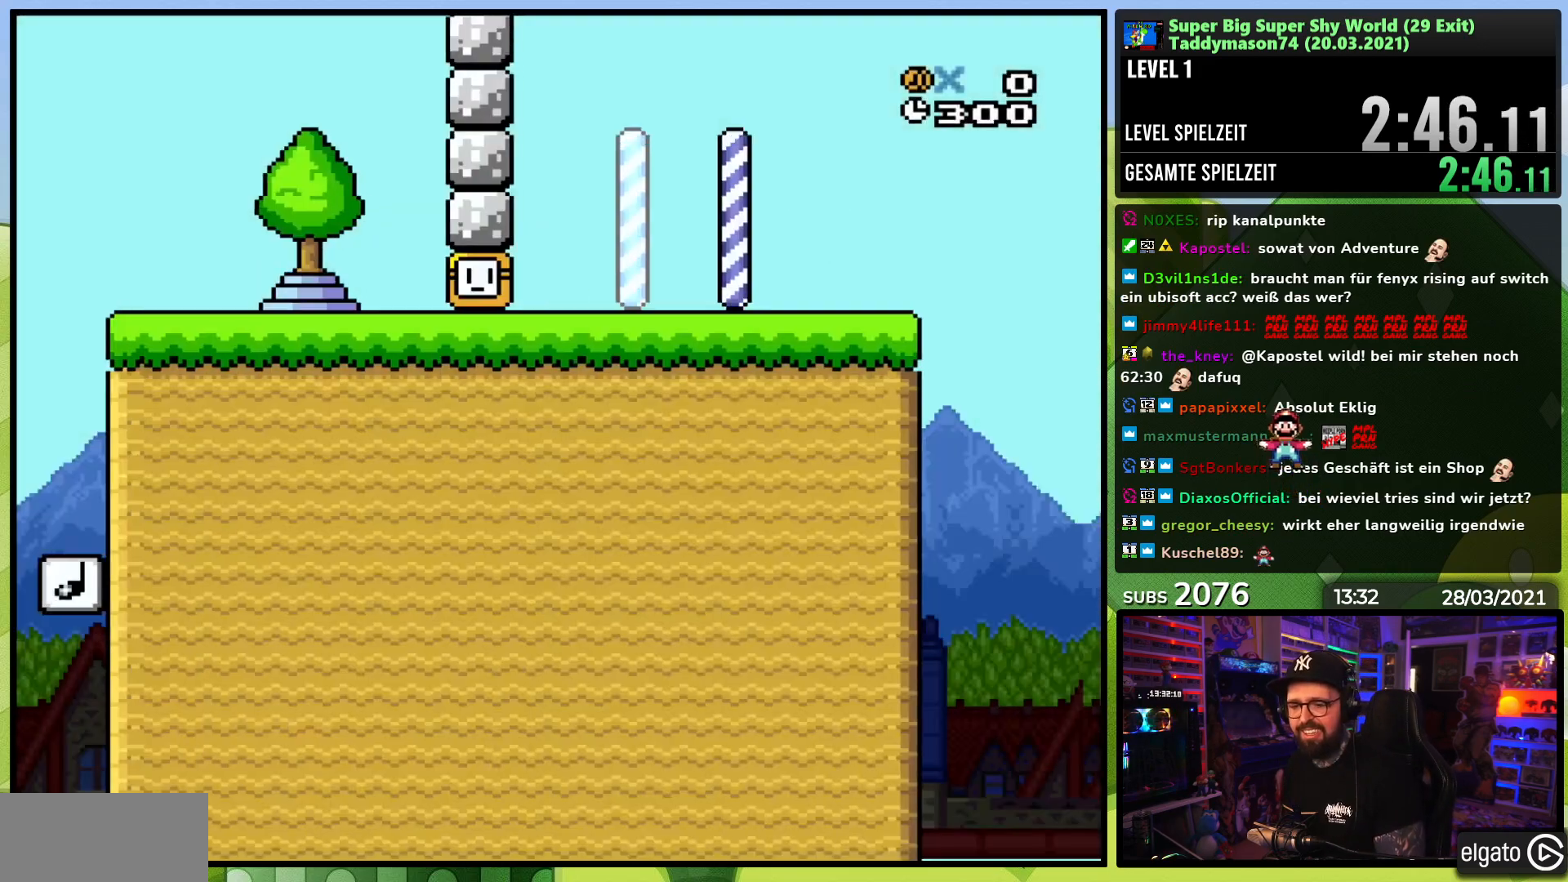
{"buttons": ["B", "Y", "DPAD_RIGHT"], "events": [[350, "B", "down"]]}
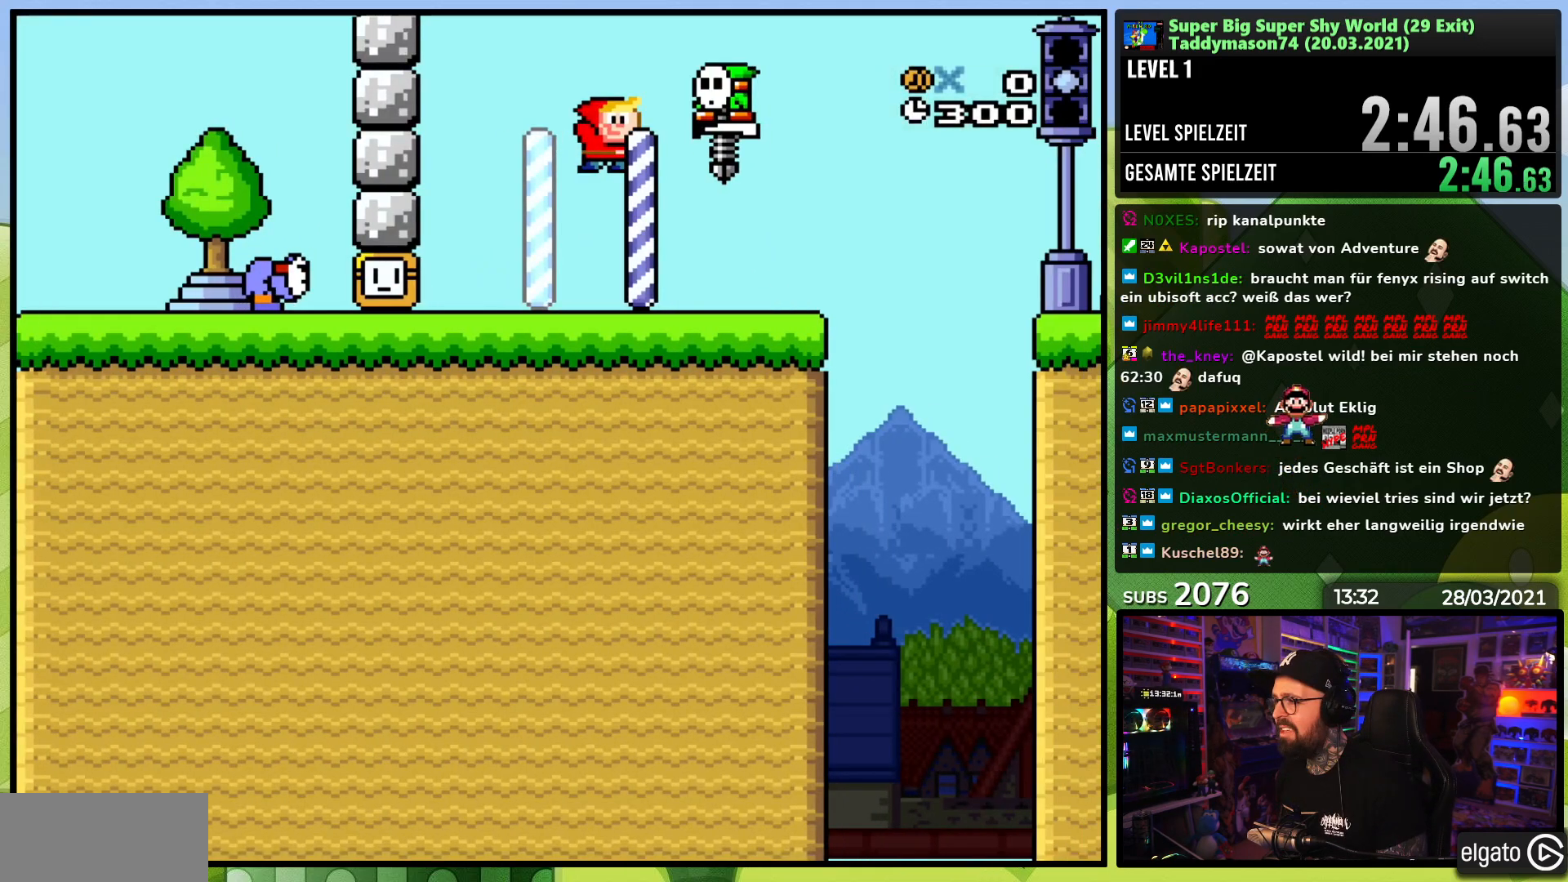
{"buttons": [], "events": [[33, "DPAD_RIGHT", "up"], [100, "DPAD_LEFT", "down"], [317, "DPAD_LEFT", "up"], [400, "B", "up"], [450, "Y", "up"]]}
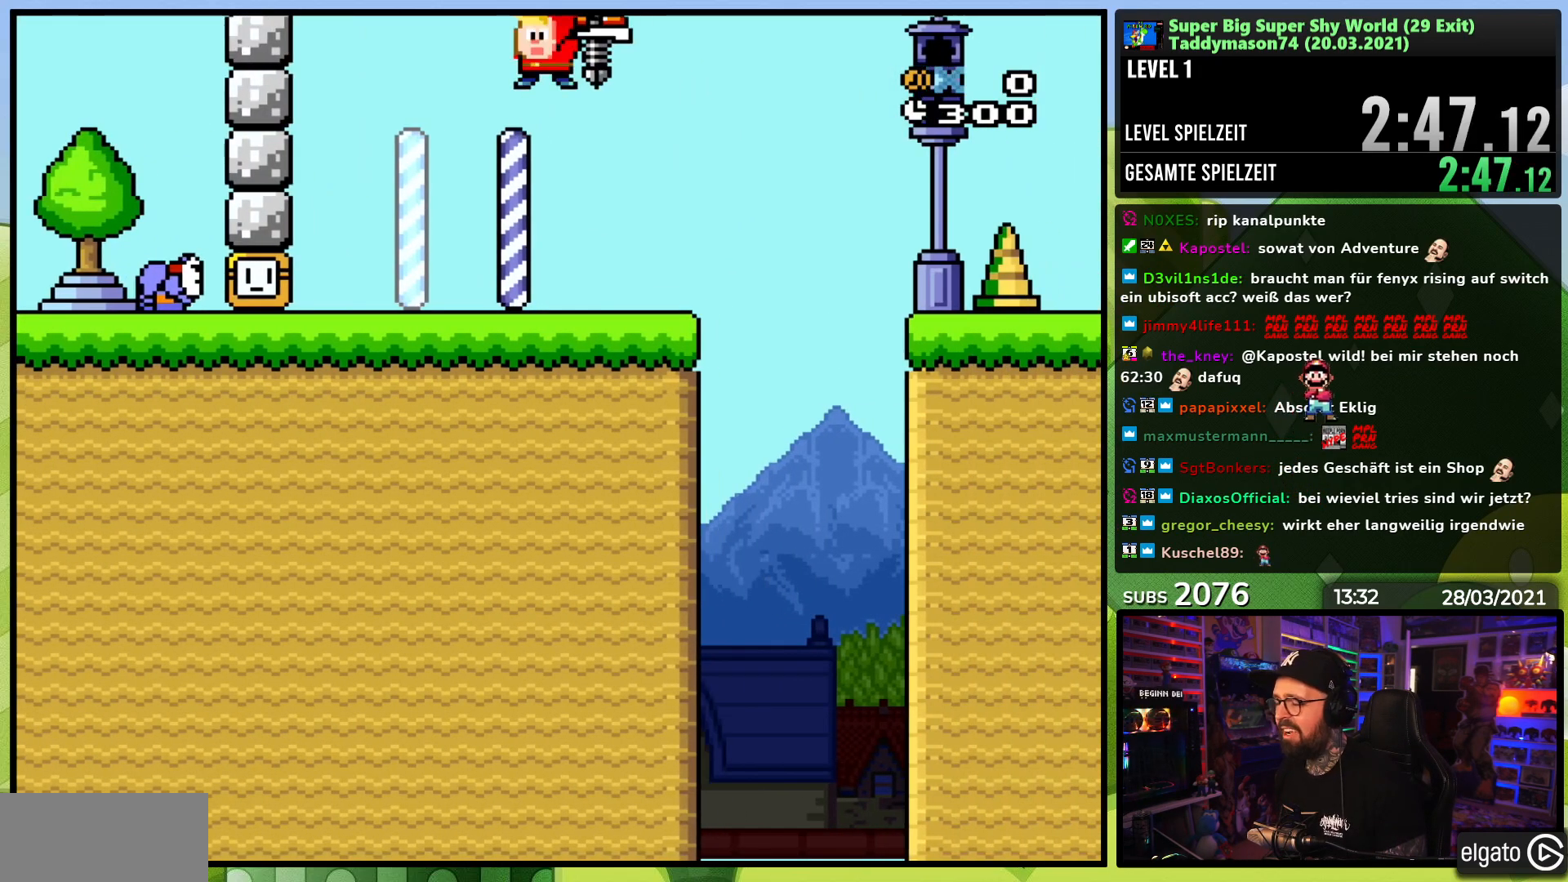
{"buttons": ["A"], "events": [[100, "A", "down"], [217, "A", "up"], [300, "A", "down"], [400, "A", "up"], [467, "A", "down"]]}
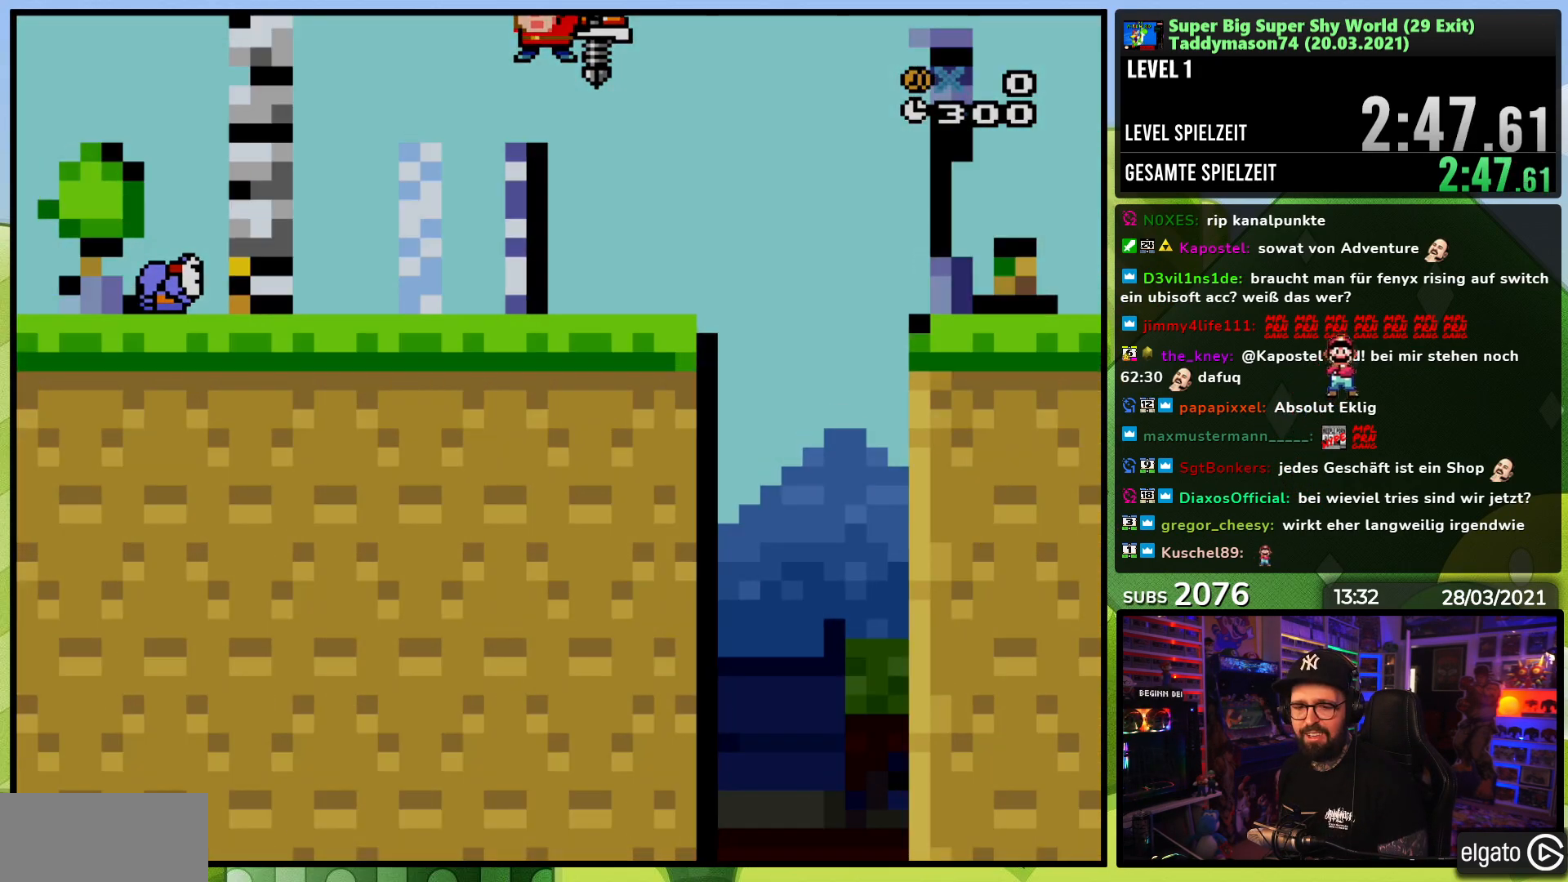
{"buttons": ["Y", "DPAD_RIGHT"], "events": [[83, "A", "up"], [233, "Y", "down"], [300, "DPAD_RIGHT", "down"]]}
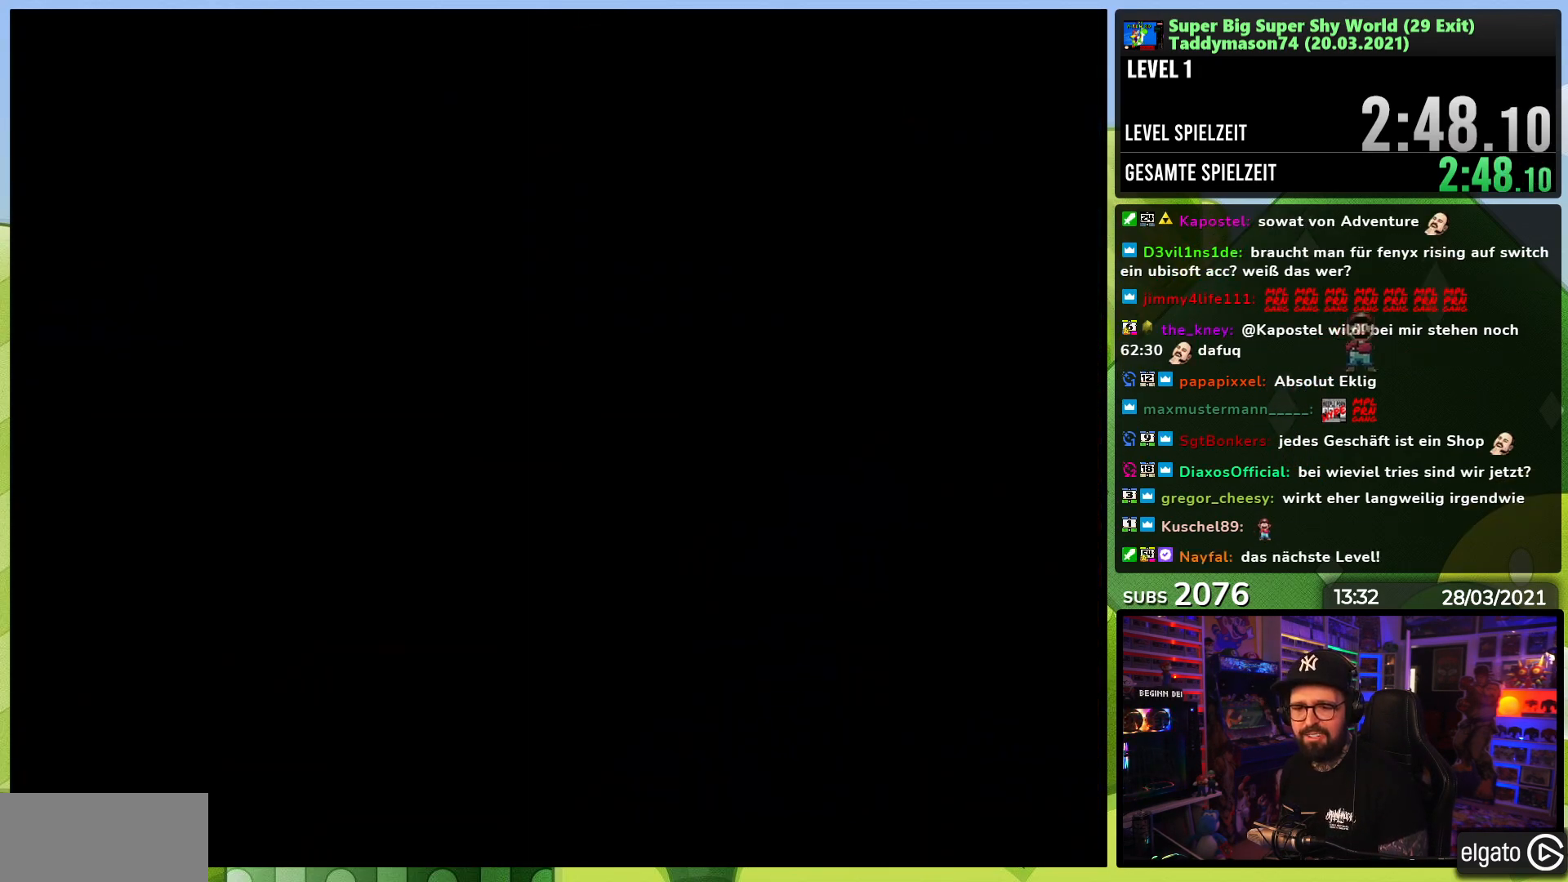
{"buttons": ["Y", "DPAD_RIGHT"], "events": [[67, "Y", "up"], [83, "Y", "down"], [283, "DPAD_RIGHT", "up"], [300, "DPAD_RIGHT", "down"], [450, "DPAD_RIGHT", "up"], [467, "DPAD_RIGHT", "down"]]}
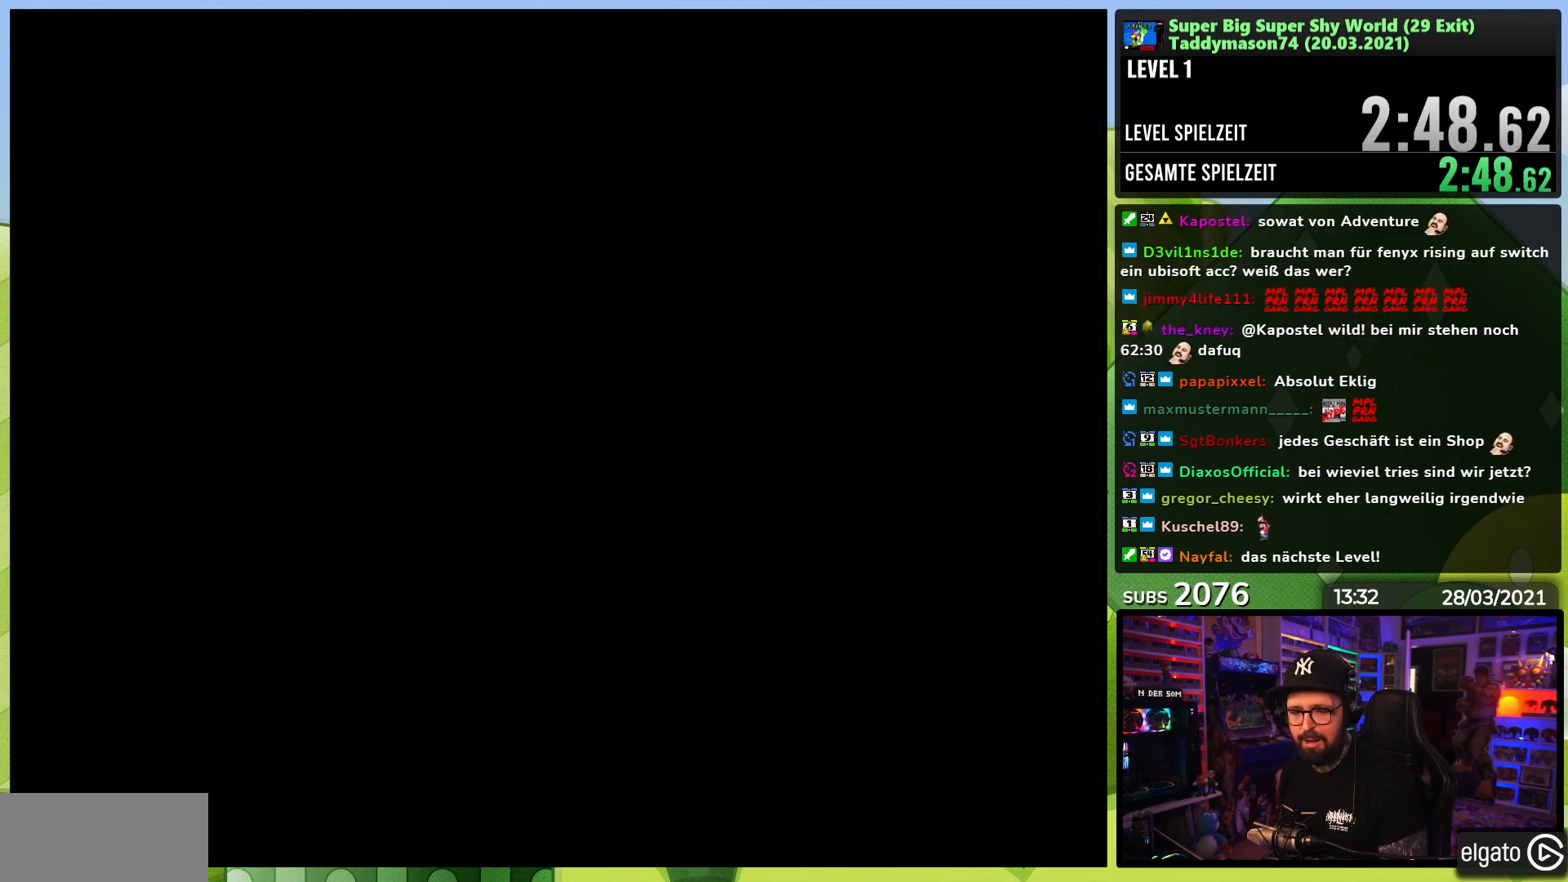
{"buttons": ["Y", "DPAD_RIGHT"], "events": [[117, "DPAD_RIGHT", "up"], [133, "DPAD_RIGHT", "down"], [383, "DPAD_RIGHT", "up"], [400, "DPAD_RIGHT", "down"]]}
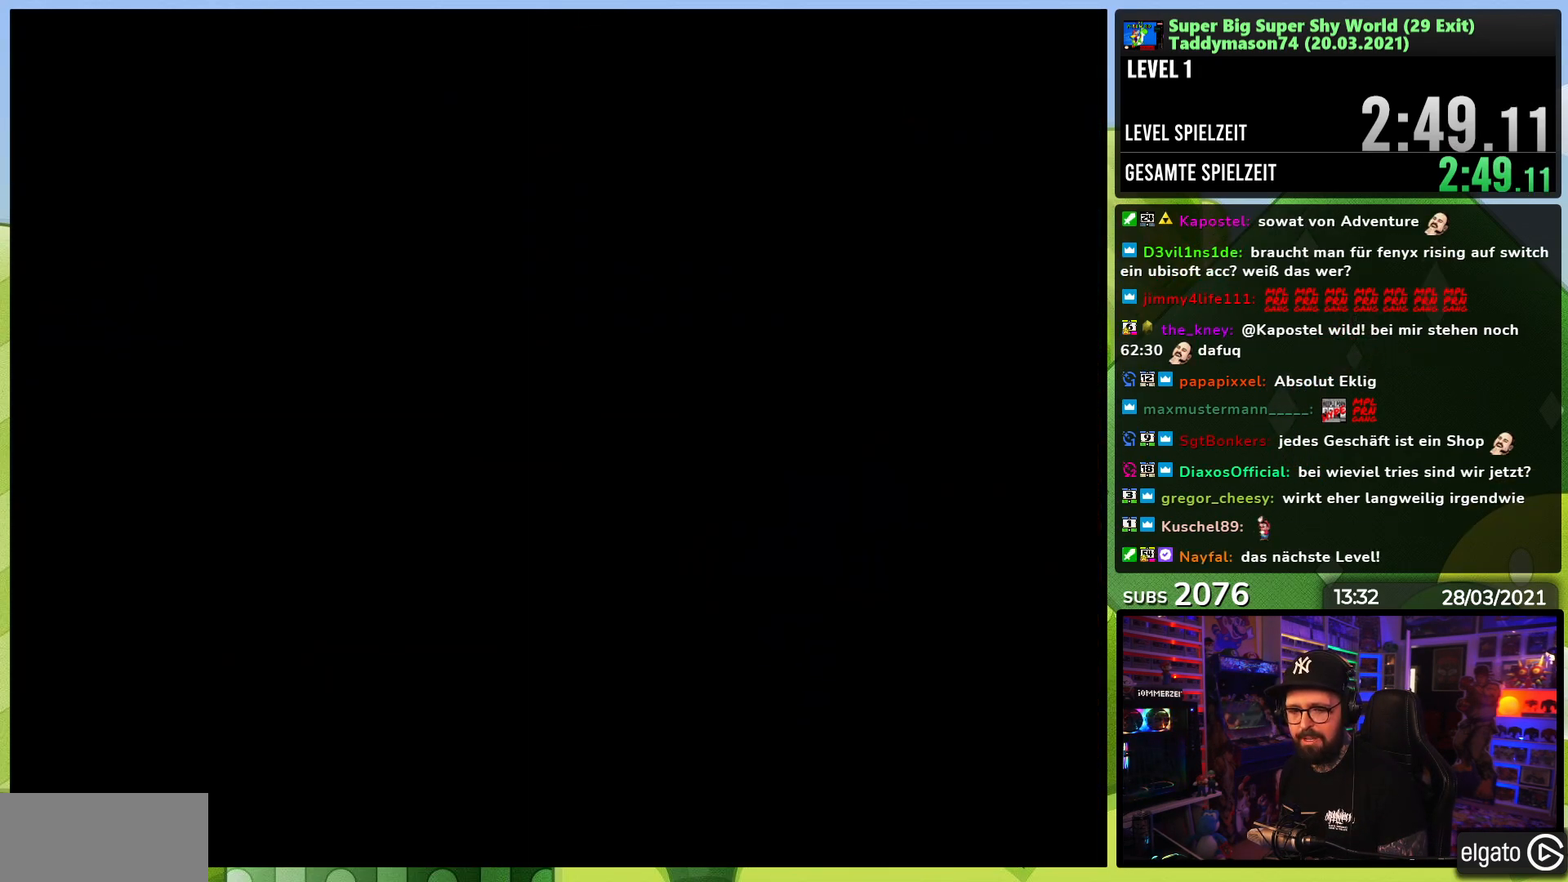
{"buttons": ["Y", "DPAD_RIGHT"], "events": [[50, "DPAD_RIGHT", "up"], [50, "Y", "up"], [67, "DPAD_RIGHT", "down"], [67, "Y", "down"]]}
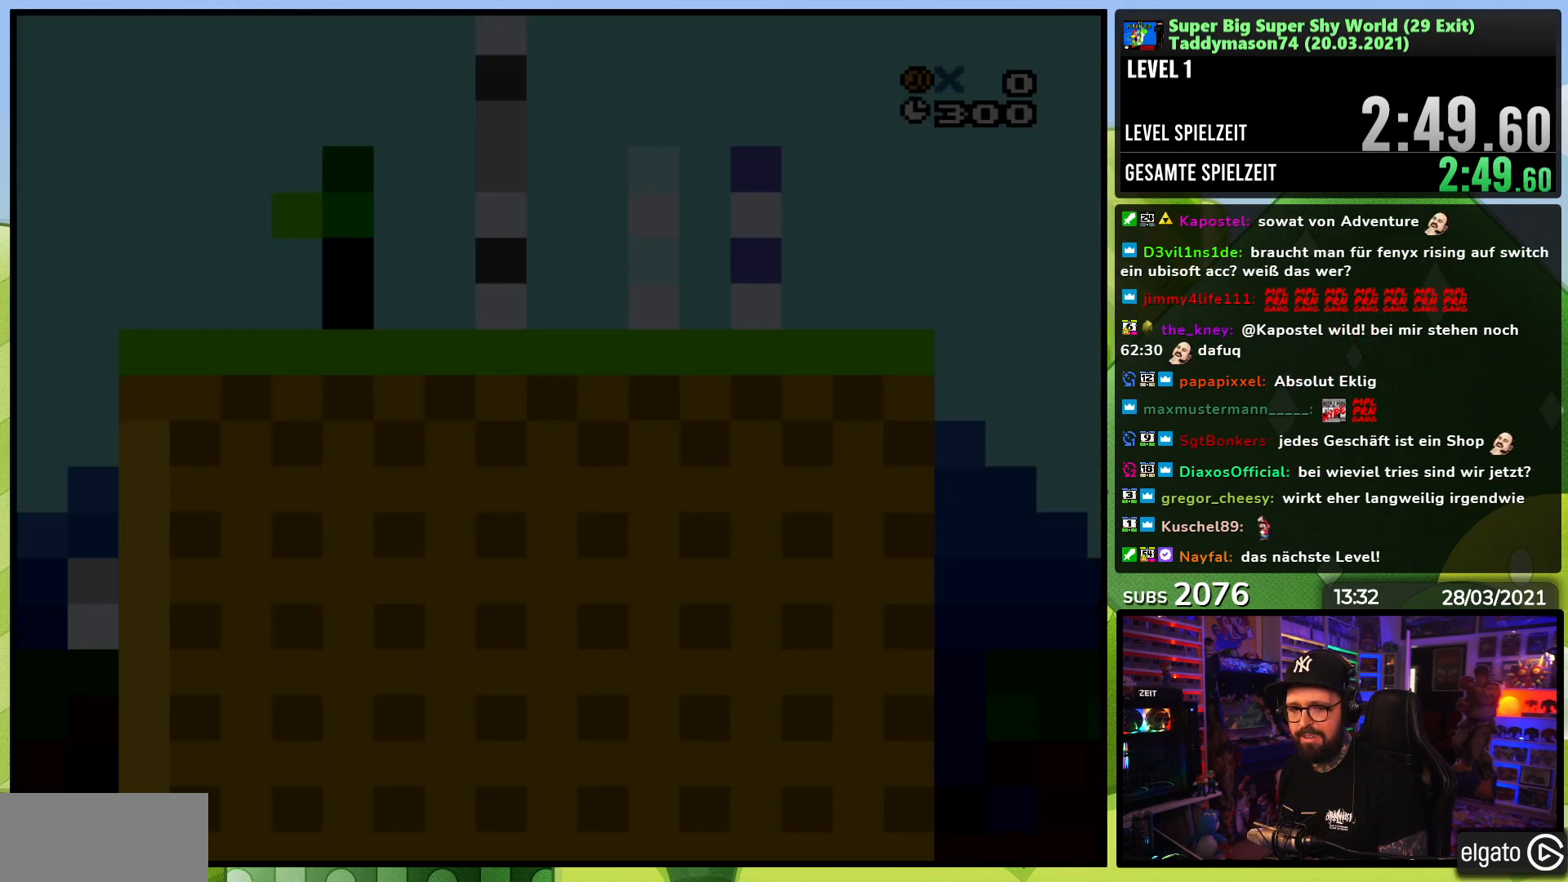
{"buttons": ["Y", "DPAD_RIGHT"], "events": []}
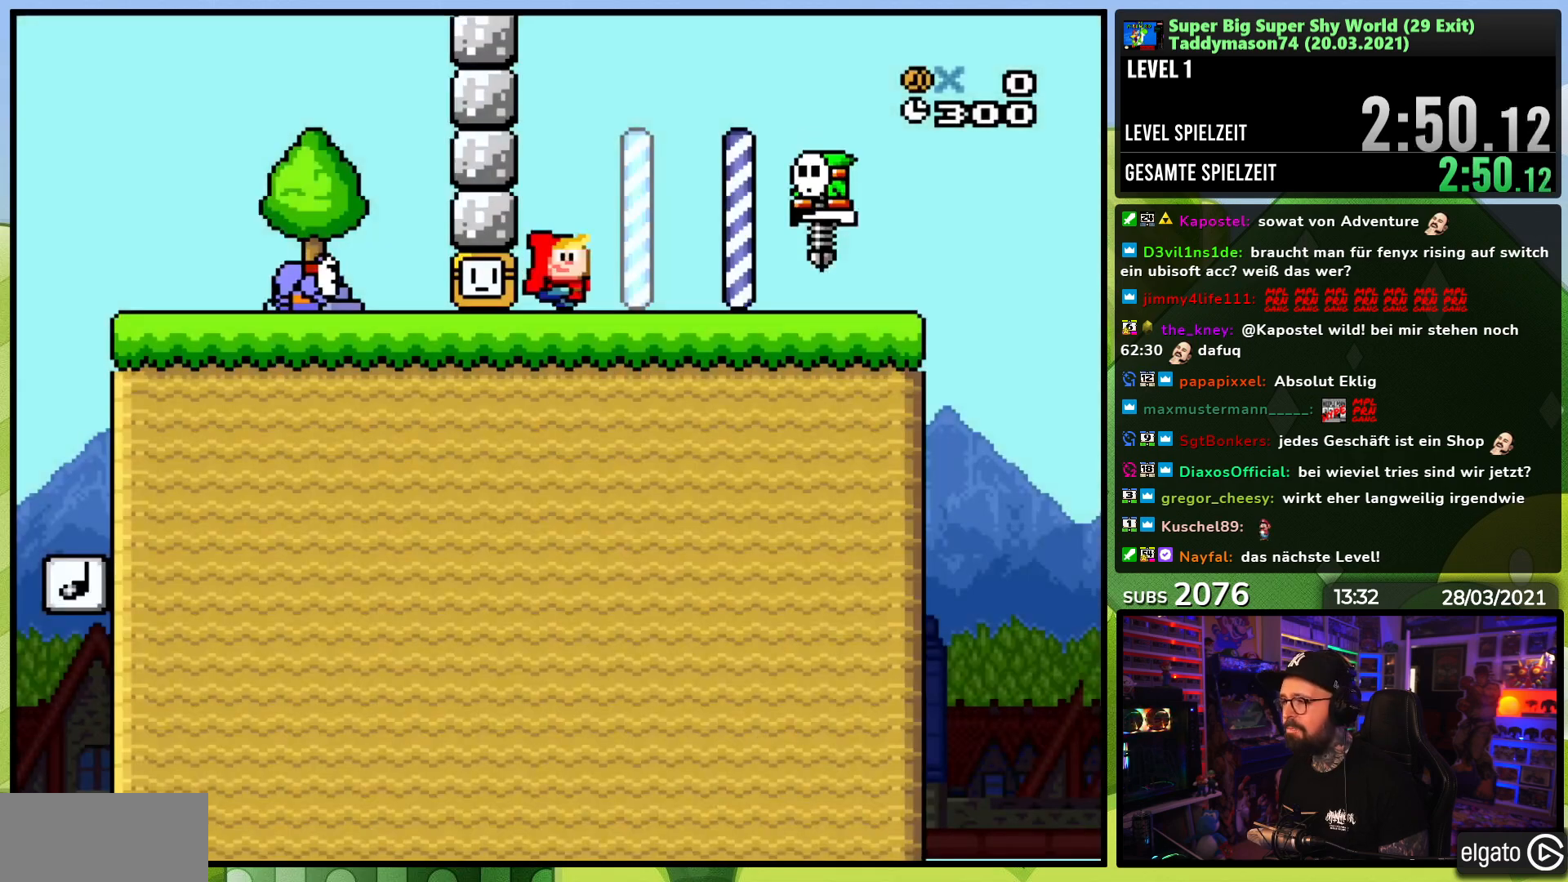
{"buttons": ["Y", "DPAD_RIGHT"], "events": []}